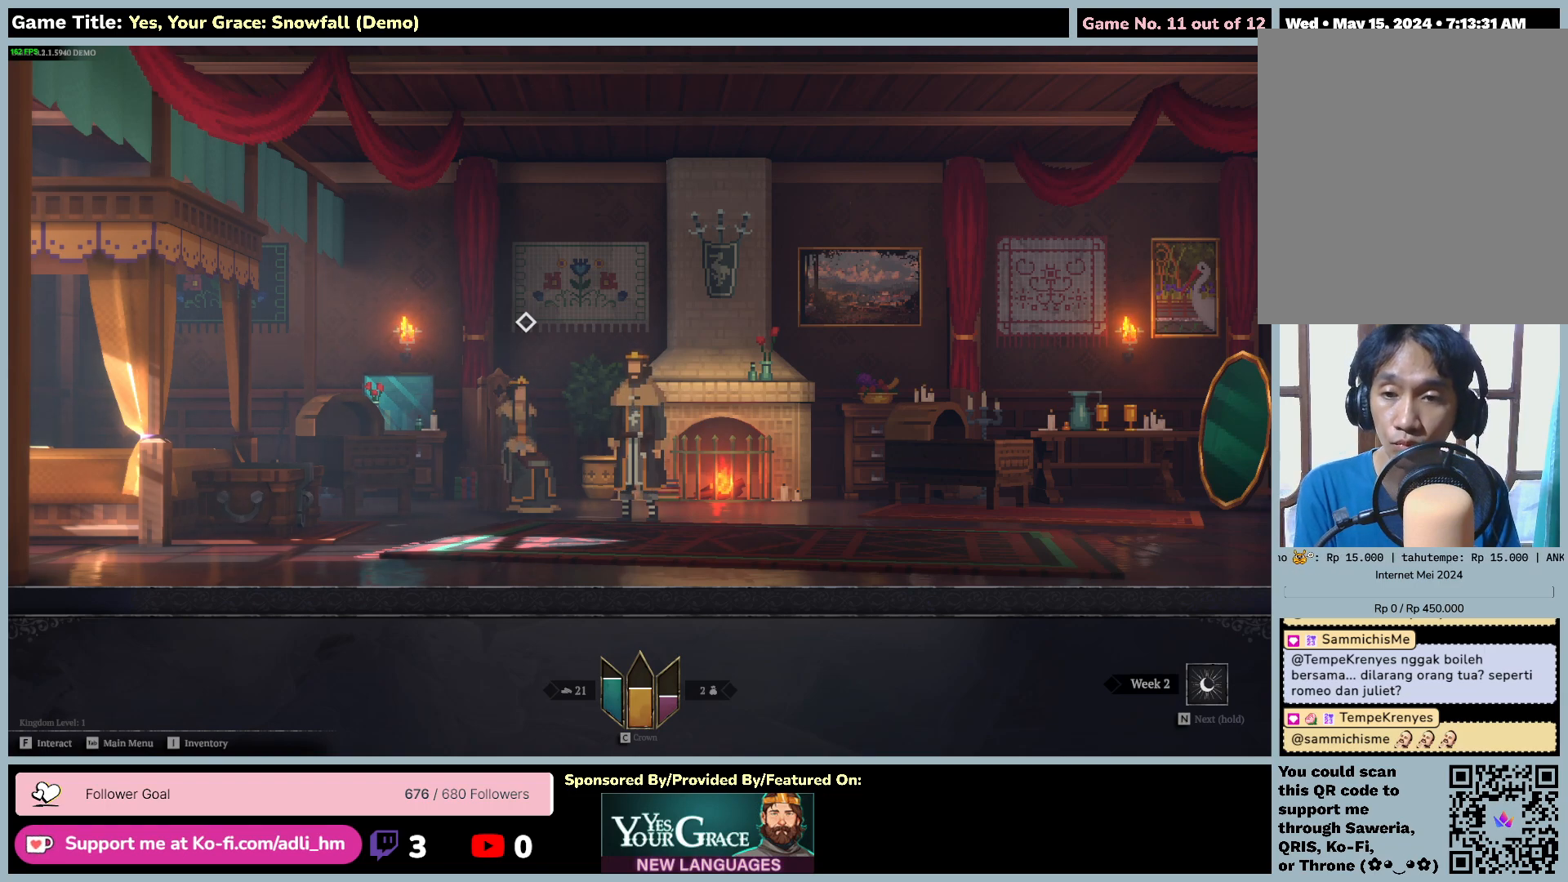
Gameplay with keyboard and mouse; each line is a JSON object with the keys and mouse buttons held at the frame after it. "events" lists presses ("down") and releases ("up") of "0", "1", "2", "3", "4", "5", "6", "7", "8", "9", "a", "alt", "b", "c", "caps_lock", "ctrl", "d", "down", "e", "escape", "f", "f1", "f2", "f3", "f4", "f5", "f6", "f7", "f8", "g", "h", "i", "j", "k", "l", "left", "m", "n", "o", "p", "q", "r", "return", "right", "s", "shift", "space", "t", "tab", "tilde", "u", "up", "v", "w", "x", "y", "z", "mouse_left", "mouse_wheel" and "mouse_right" between this image and that frame as [ms after this image, input, new state], when the widget could be followed in between. "mouse_left", "mouse_wheel", "mouse_right" = the "left", "wheel", "right" buttons of the "mouse" list. No other keys are recorded. "wheel" means that the mouse wheel is clicked or scrolled. Mouse movement is not recorded.
{"keys": ["tab"], "mouse": [], "events": [[400, "tab", "down"]]}
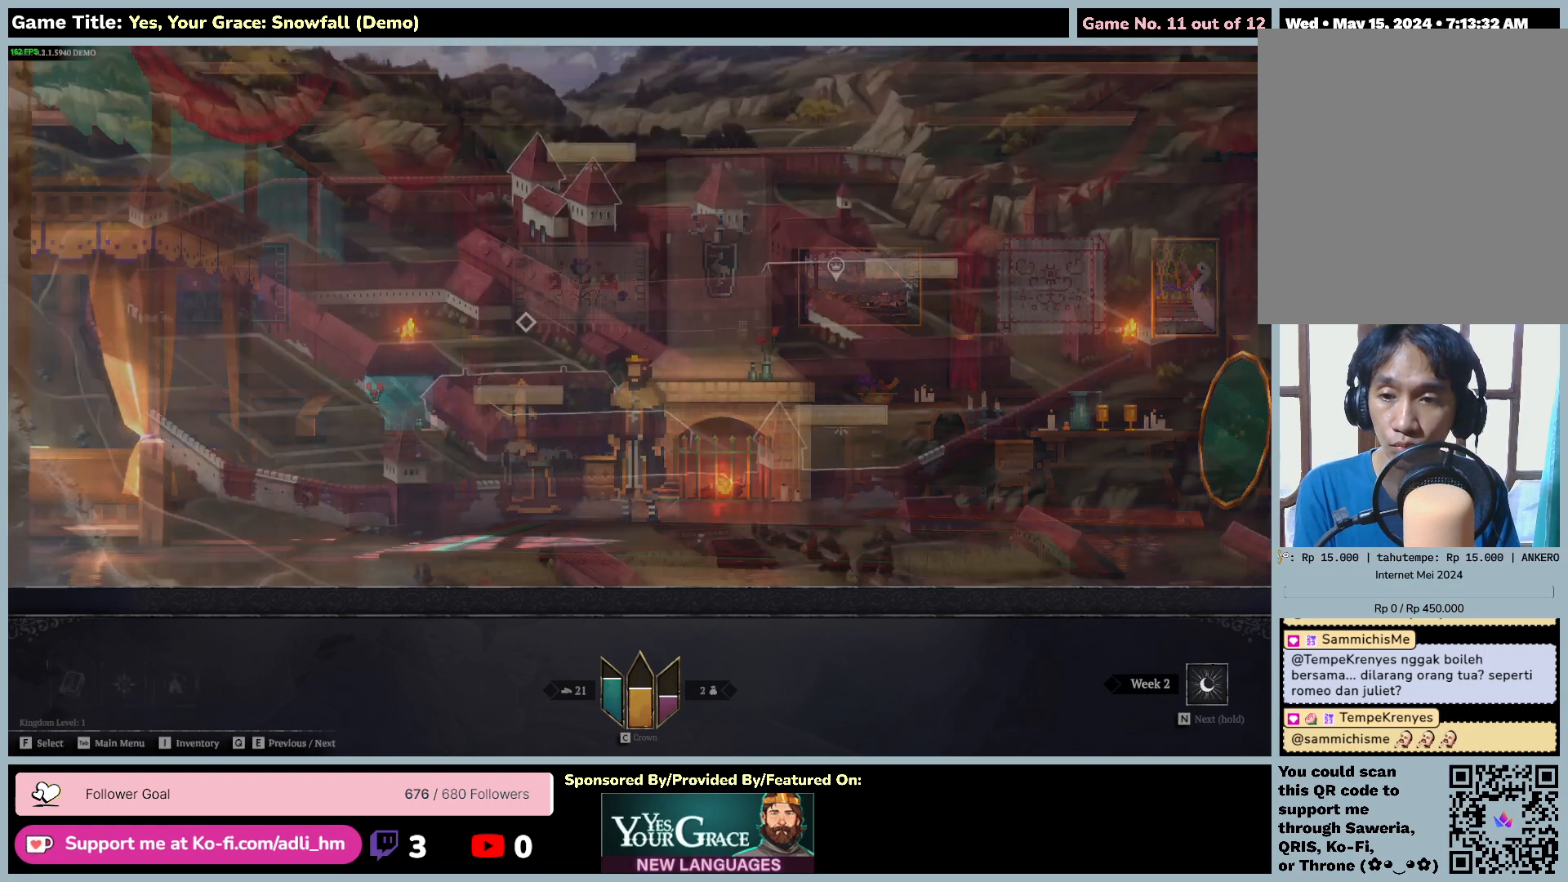
{"keys": [], "mouse": [], "events": [[467, "tab", "up"]]}
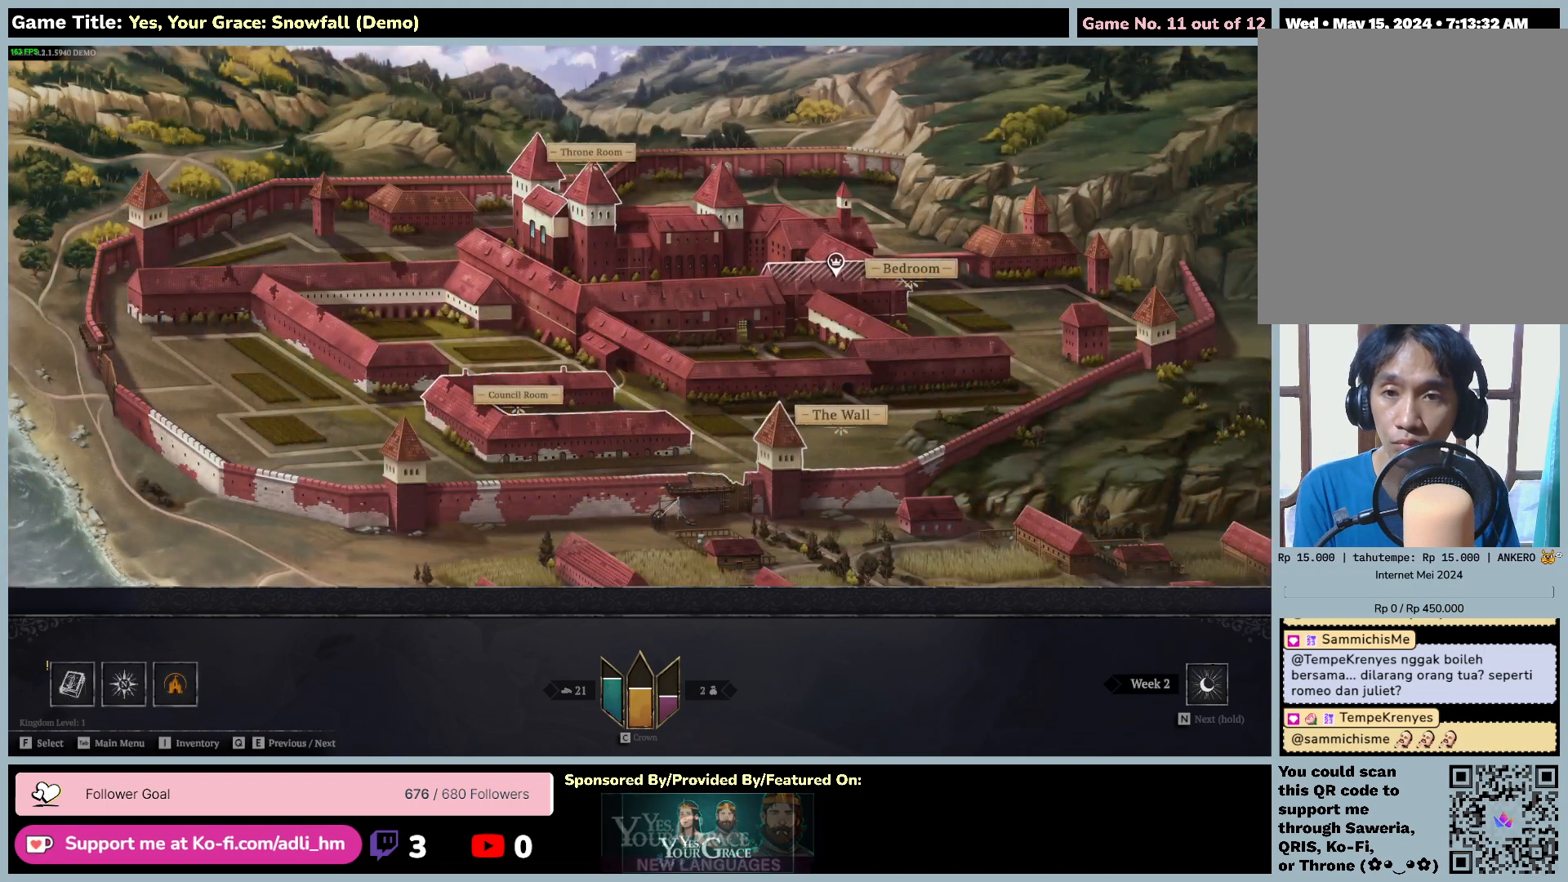
{"keys": [], "mouse": [], "events": []}
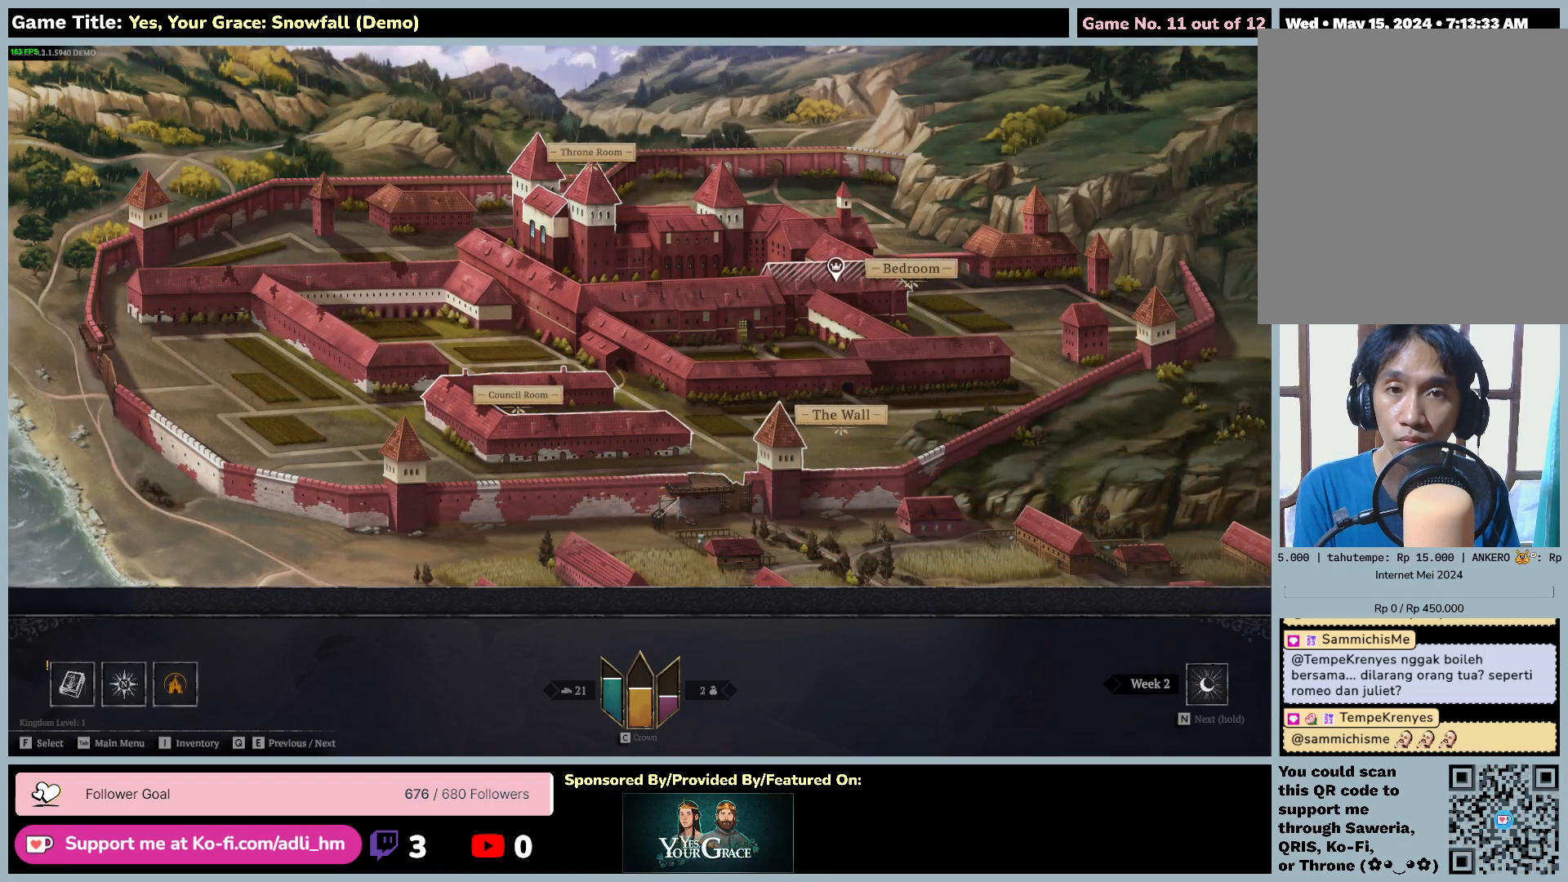
{"keys": [], "mouse": [], "events": []}
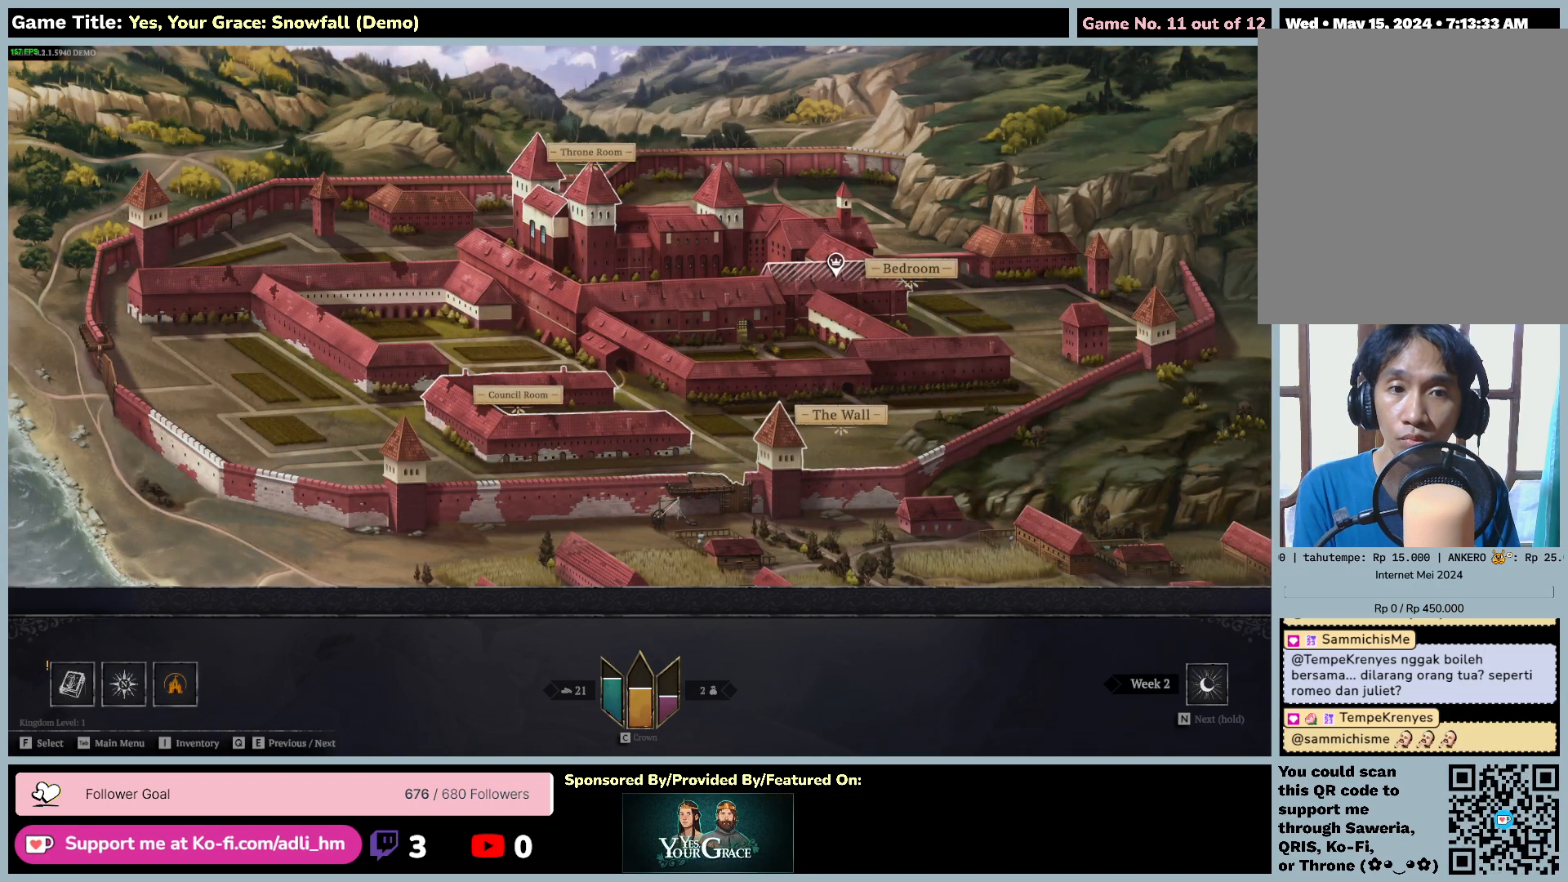
{"keys": [], "mouse": [], "events": []}
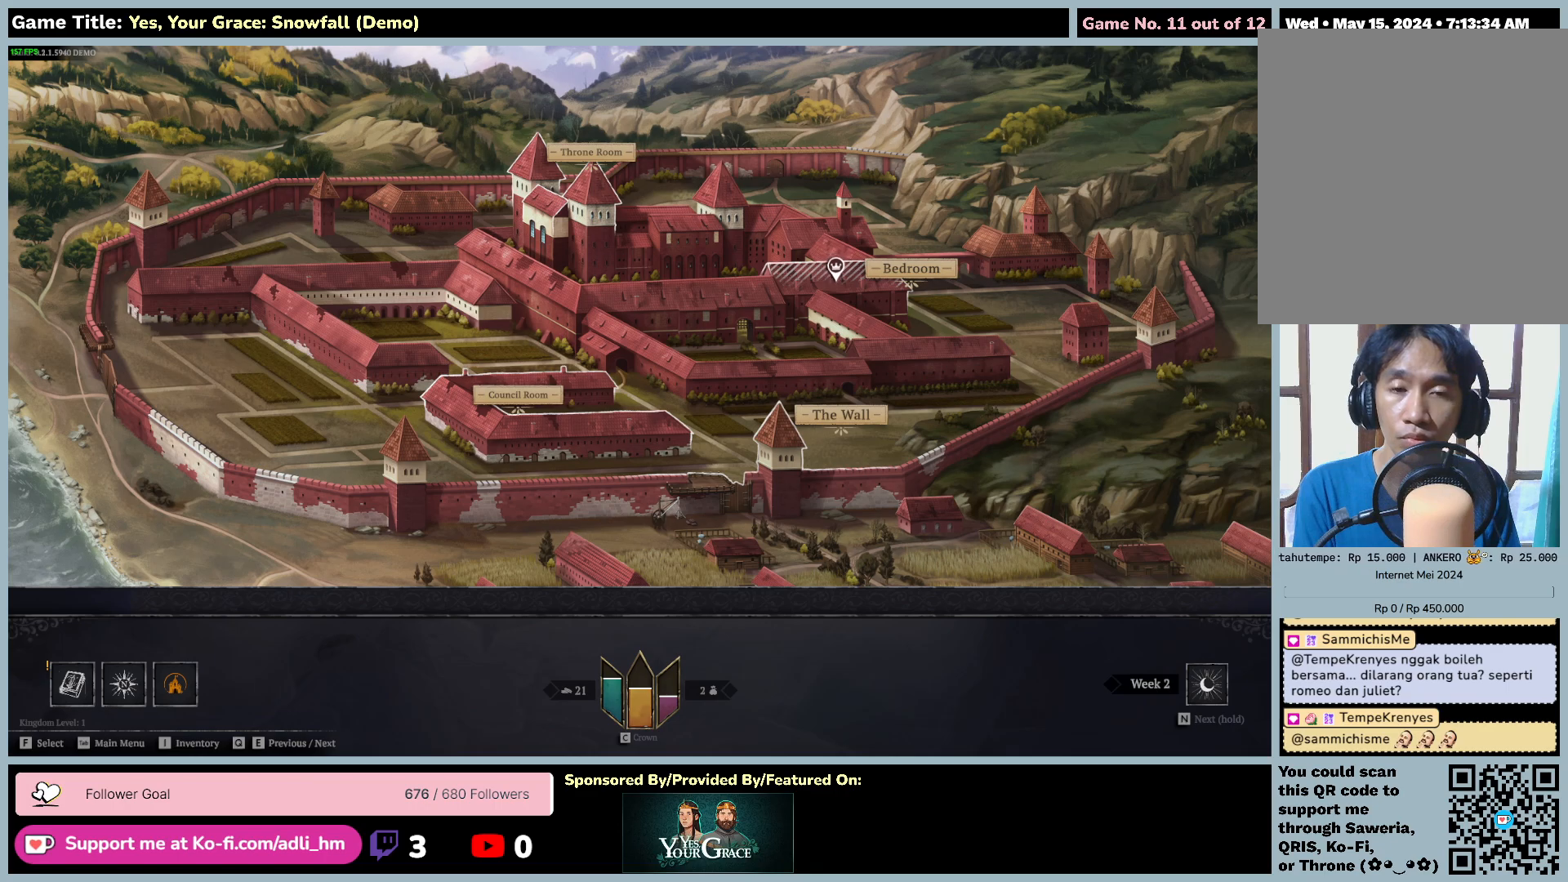
{"keys": [], "mouse": [], "events": []}
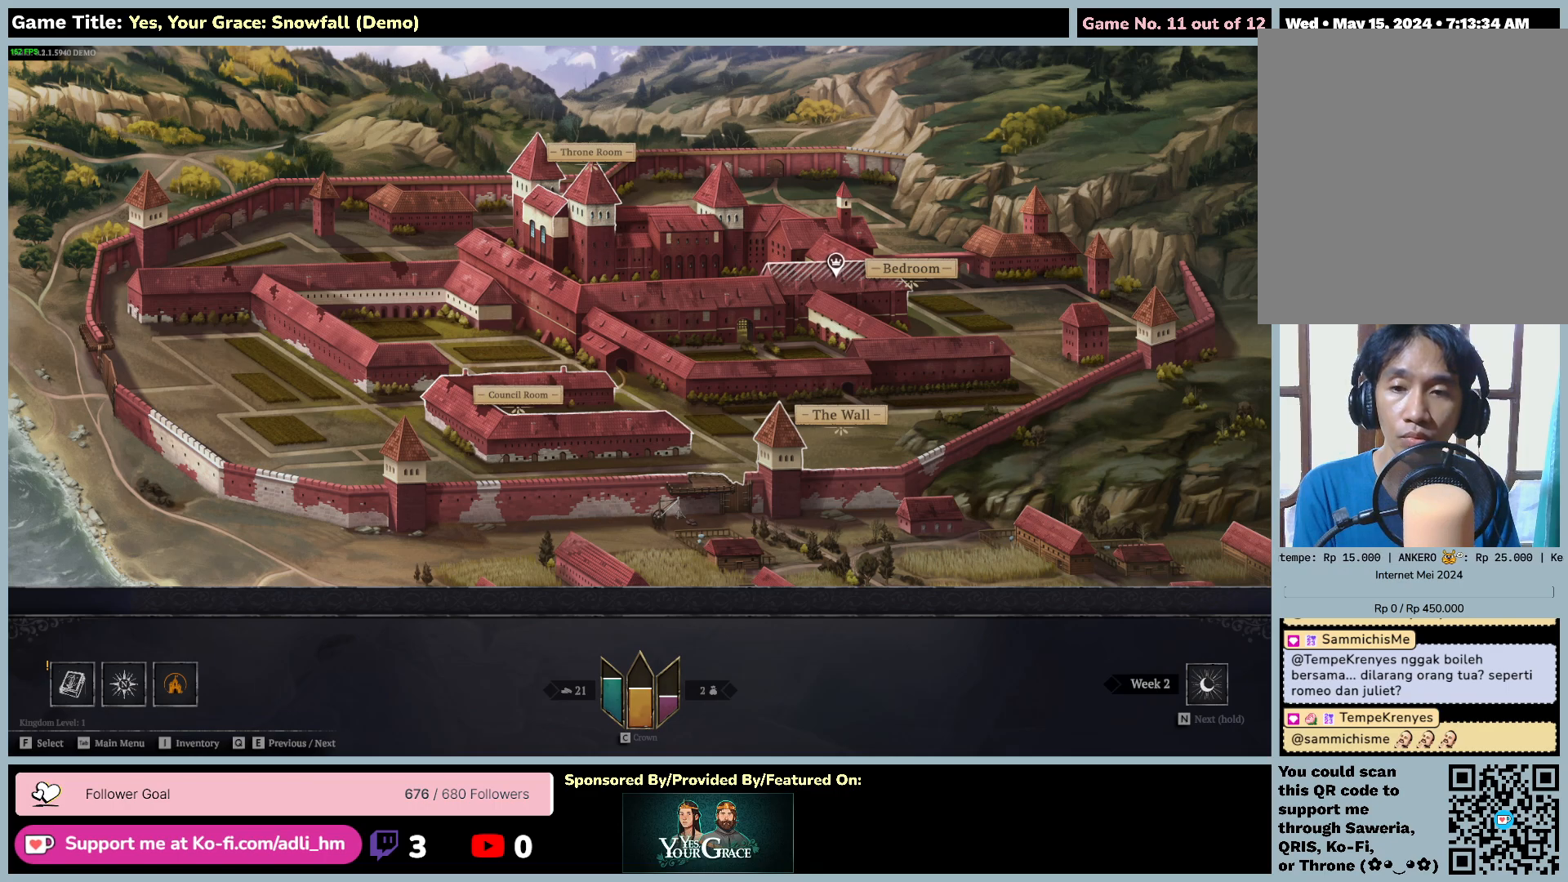
{"keys": [], "mouse": [], "events": []}
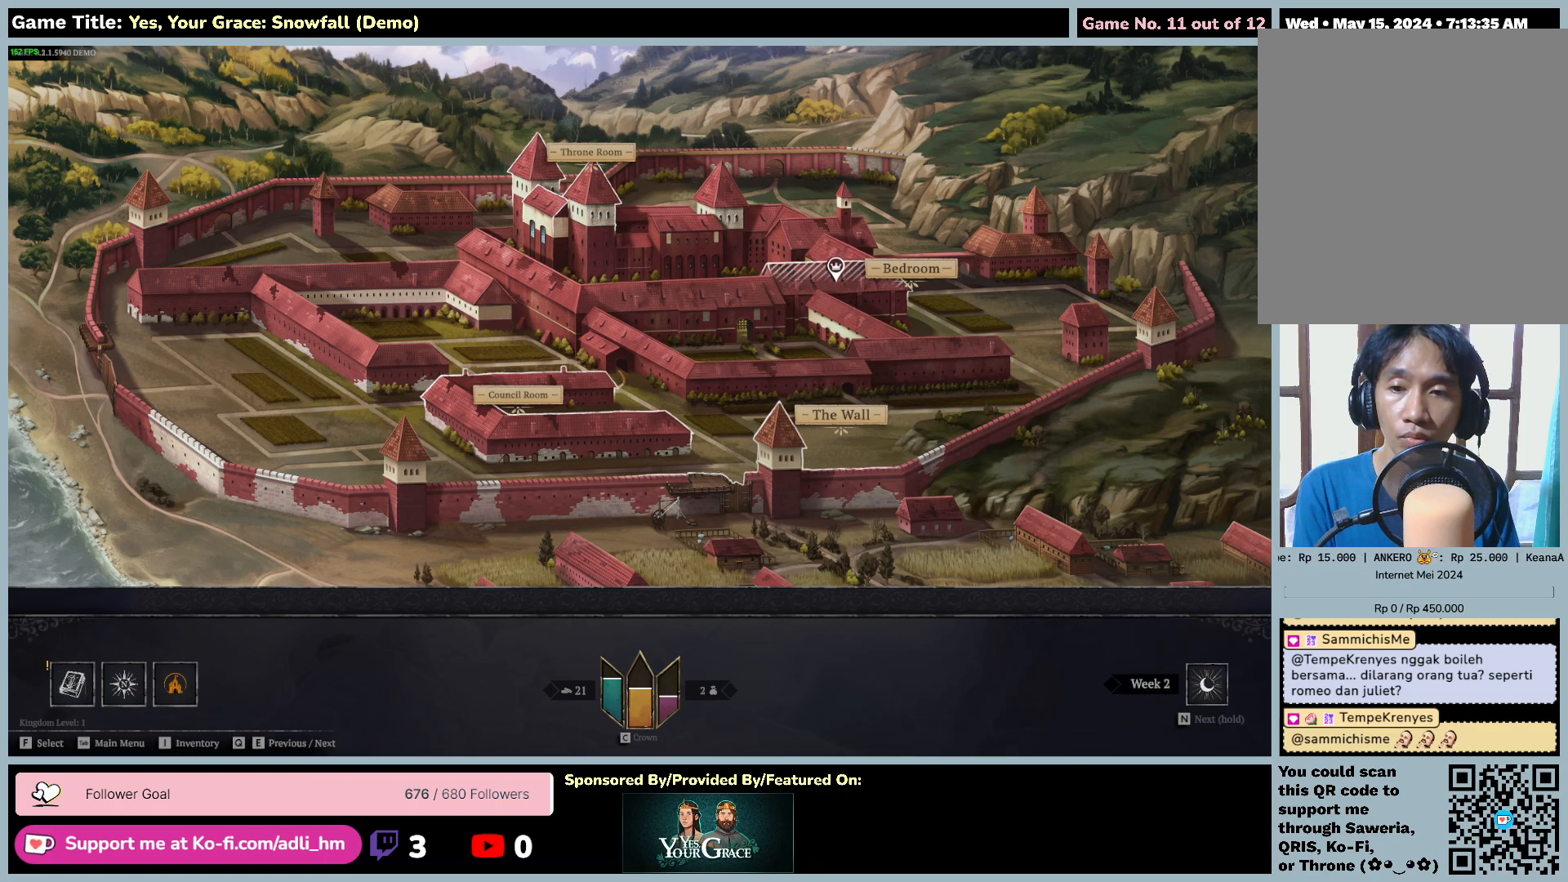
{"keys": [], "mouse": [], "events": []}
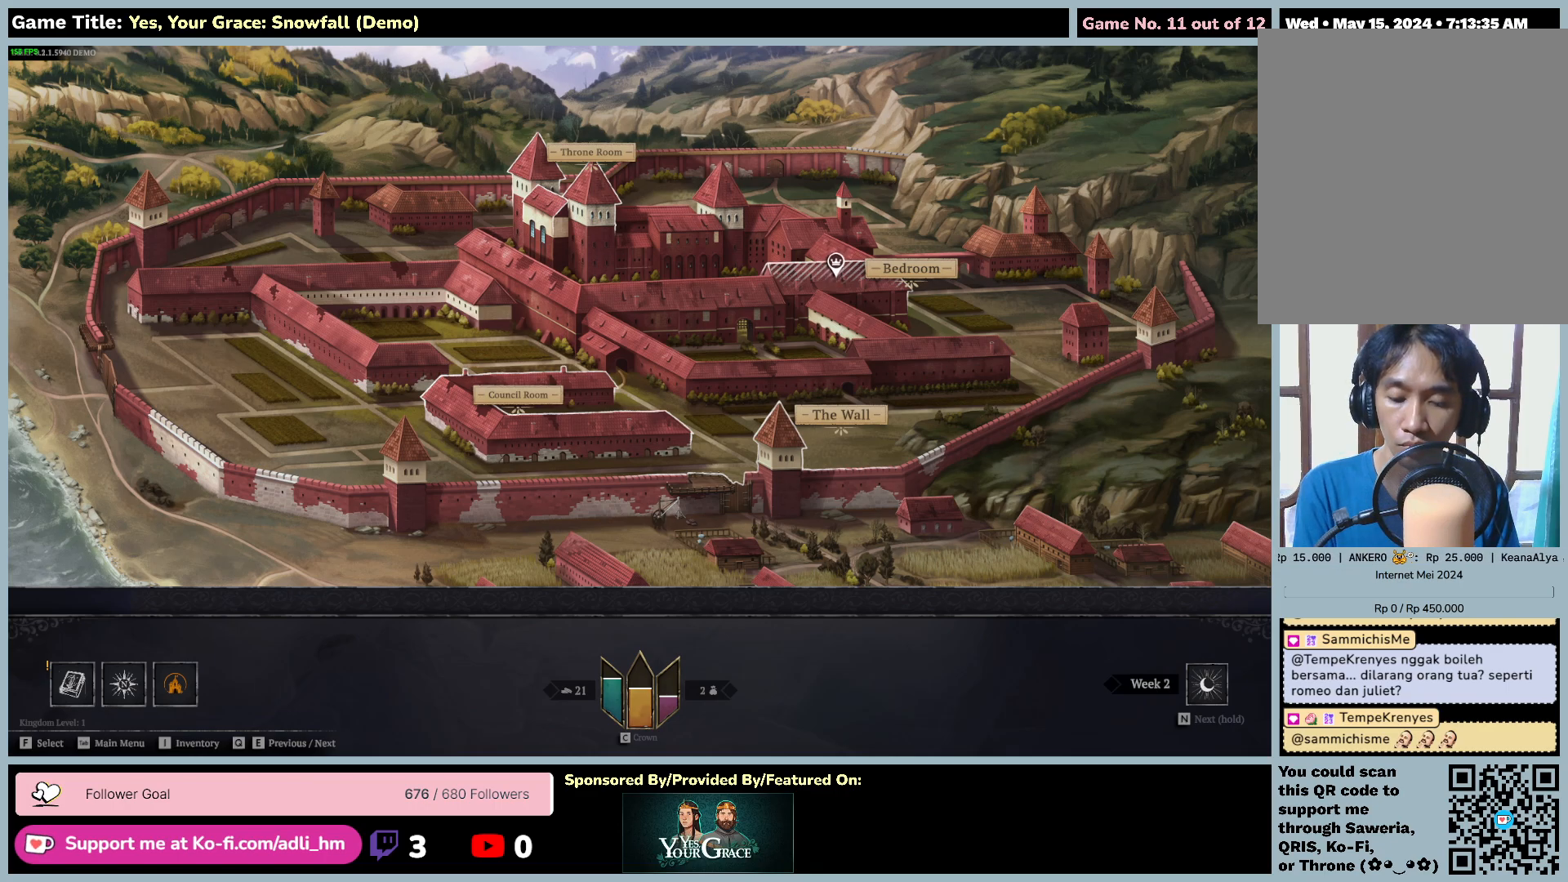
{"keys": ["e"], "mouse": [], "events": [[134, "e", "down"]]}
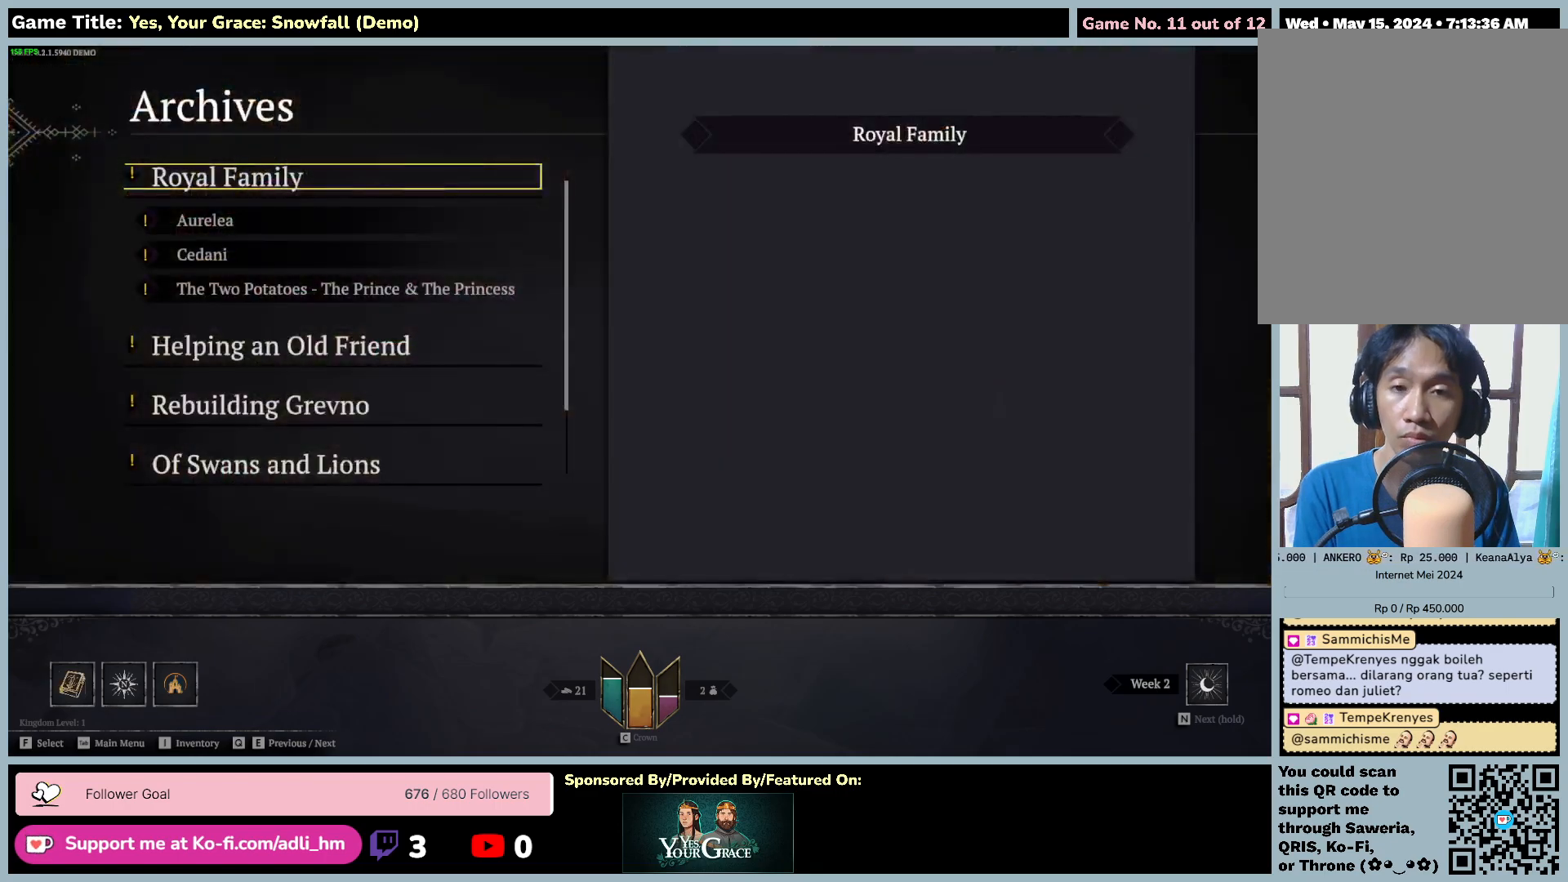
{"keys": [], "mouse": [], "events": [[167, "e", "up"]]}
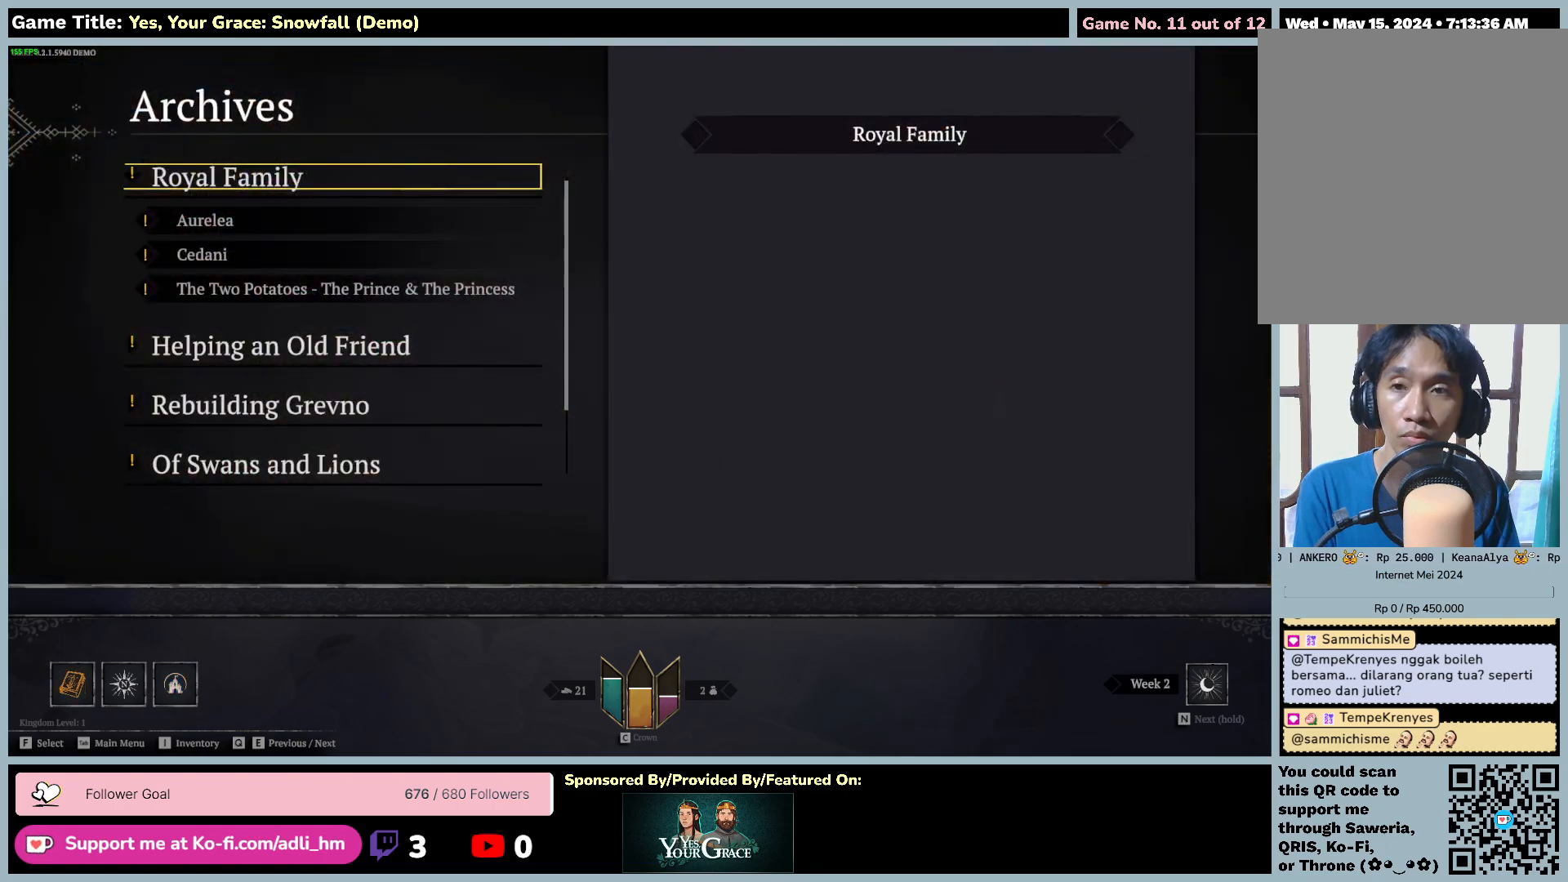
{"keys": [], "mouse": [], "events": []}
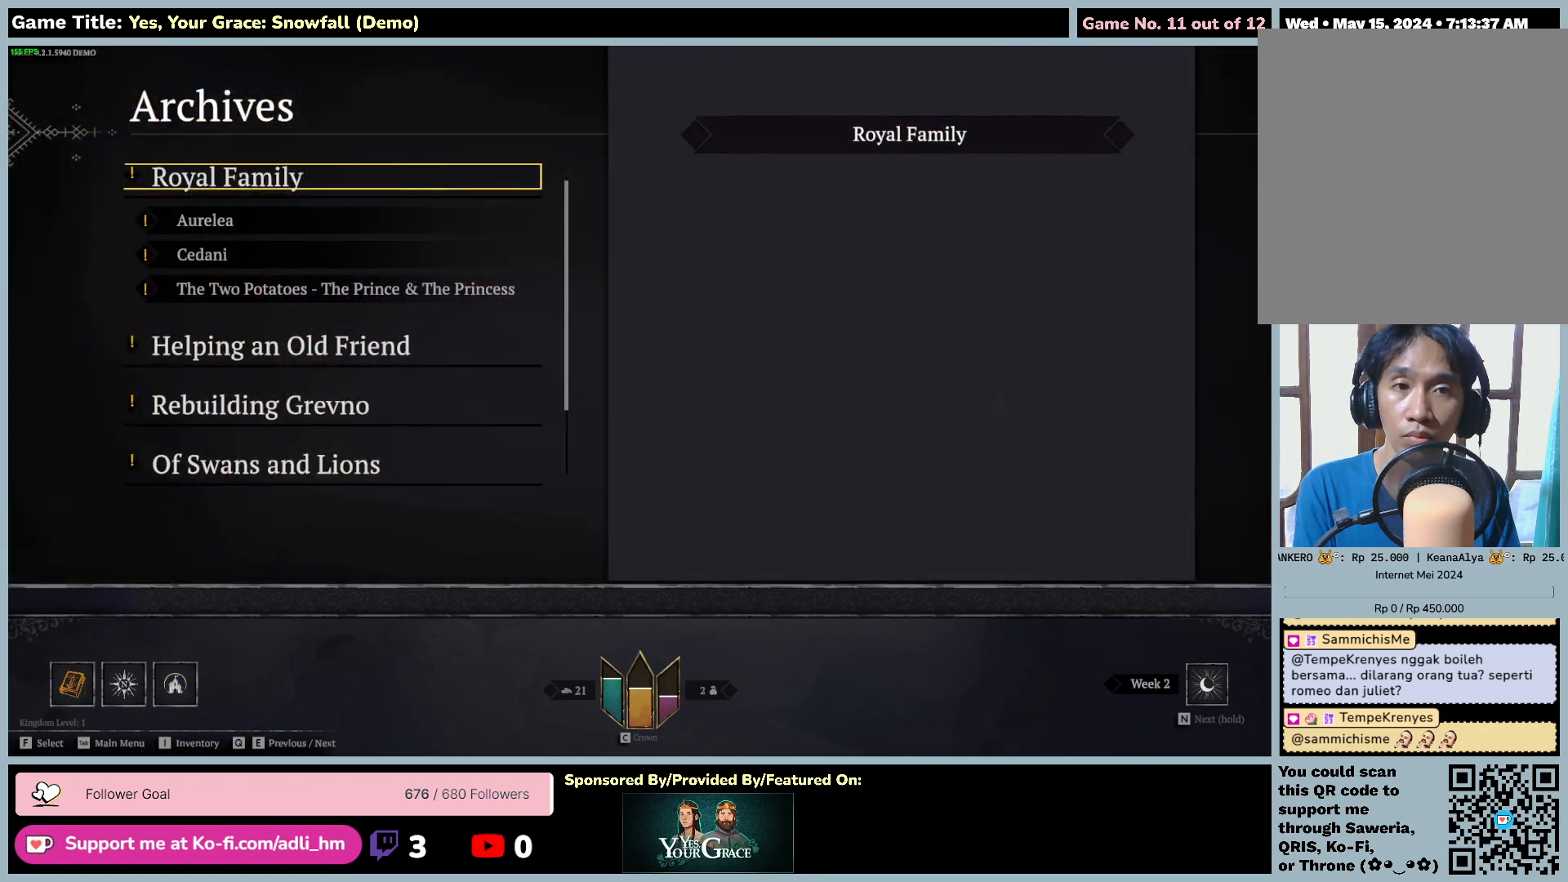
{"keys": ["s"], "mouse": [], "events": [[17, "s", "down"]]}
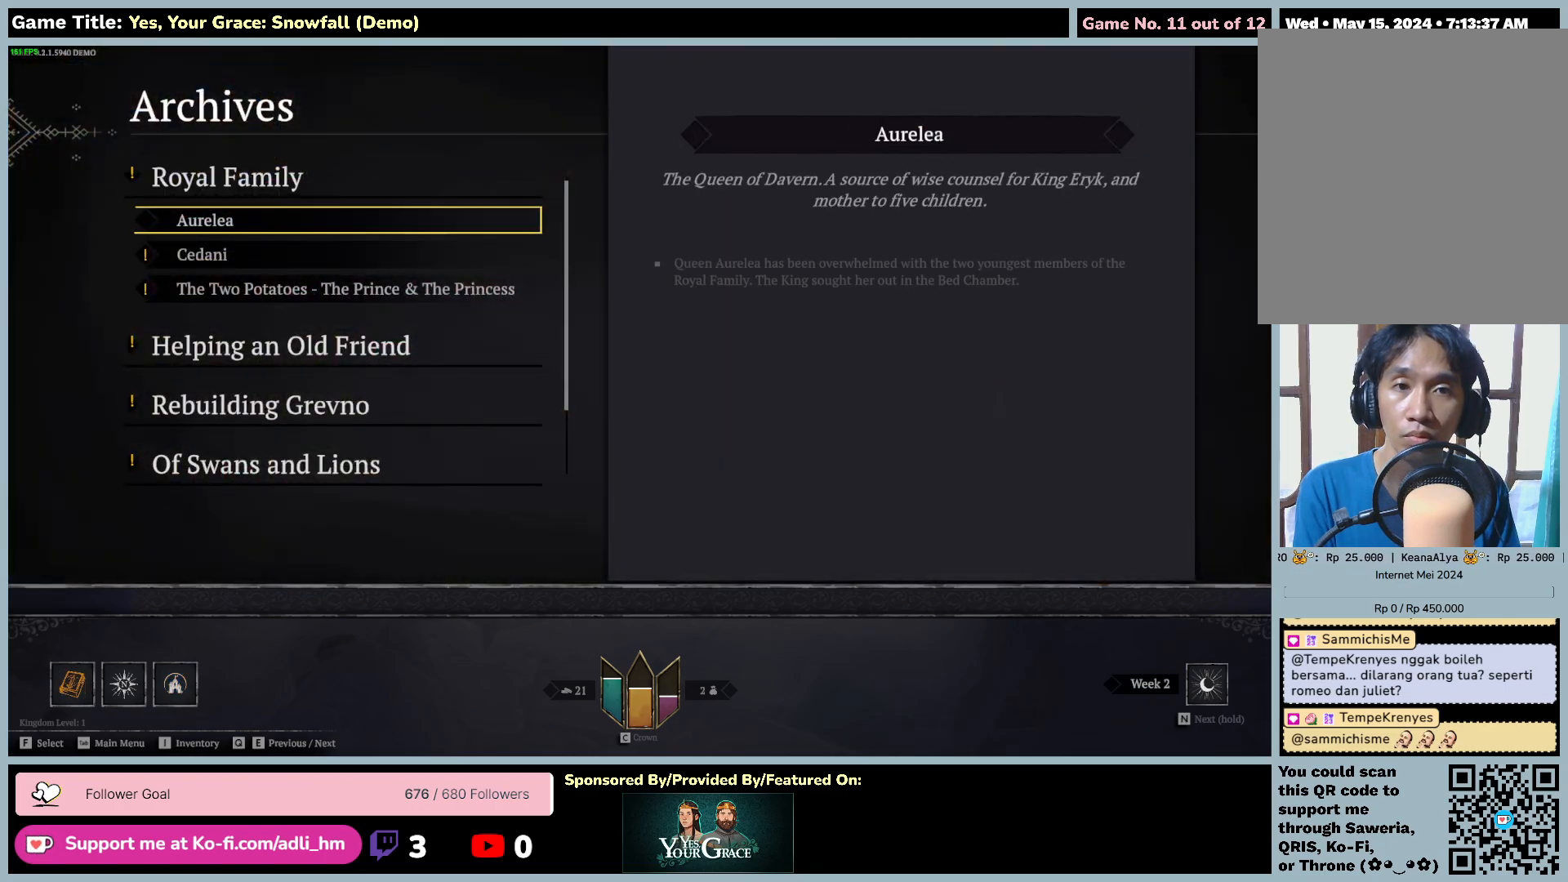
{"keys": ["s"], "mouse": [], "events": [[17, "s", "up"], [200, "s", "down"]]}
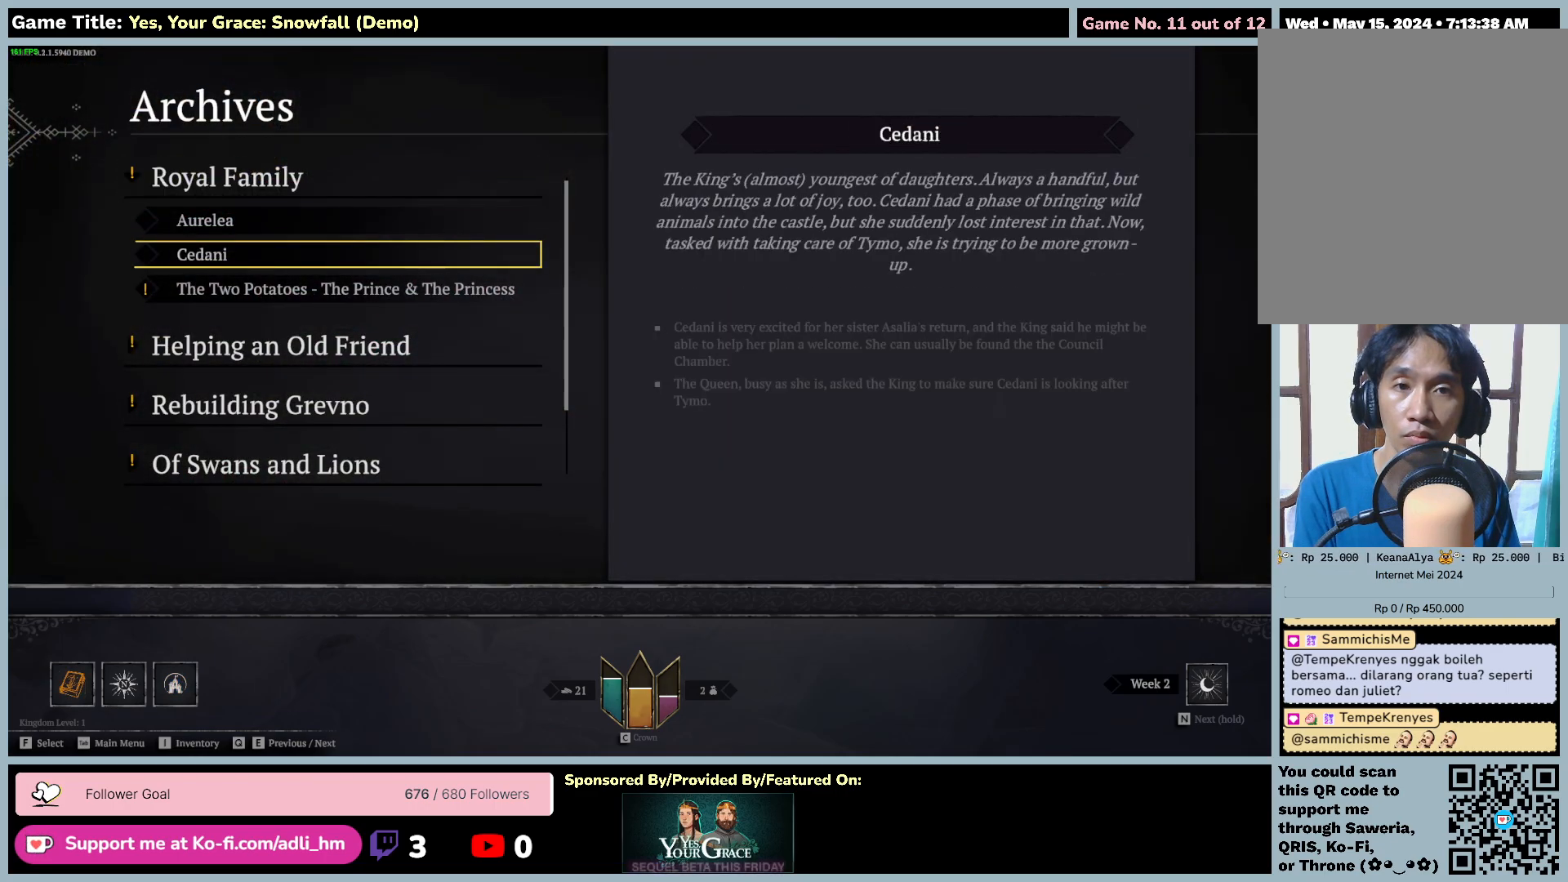
{"keys": ["s"], "mouse": [], "events": [[200, "s", "up"], [417, "s", "down"]]}
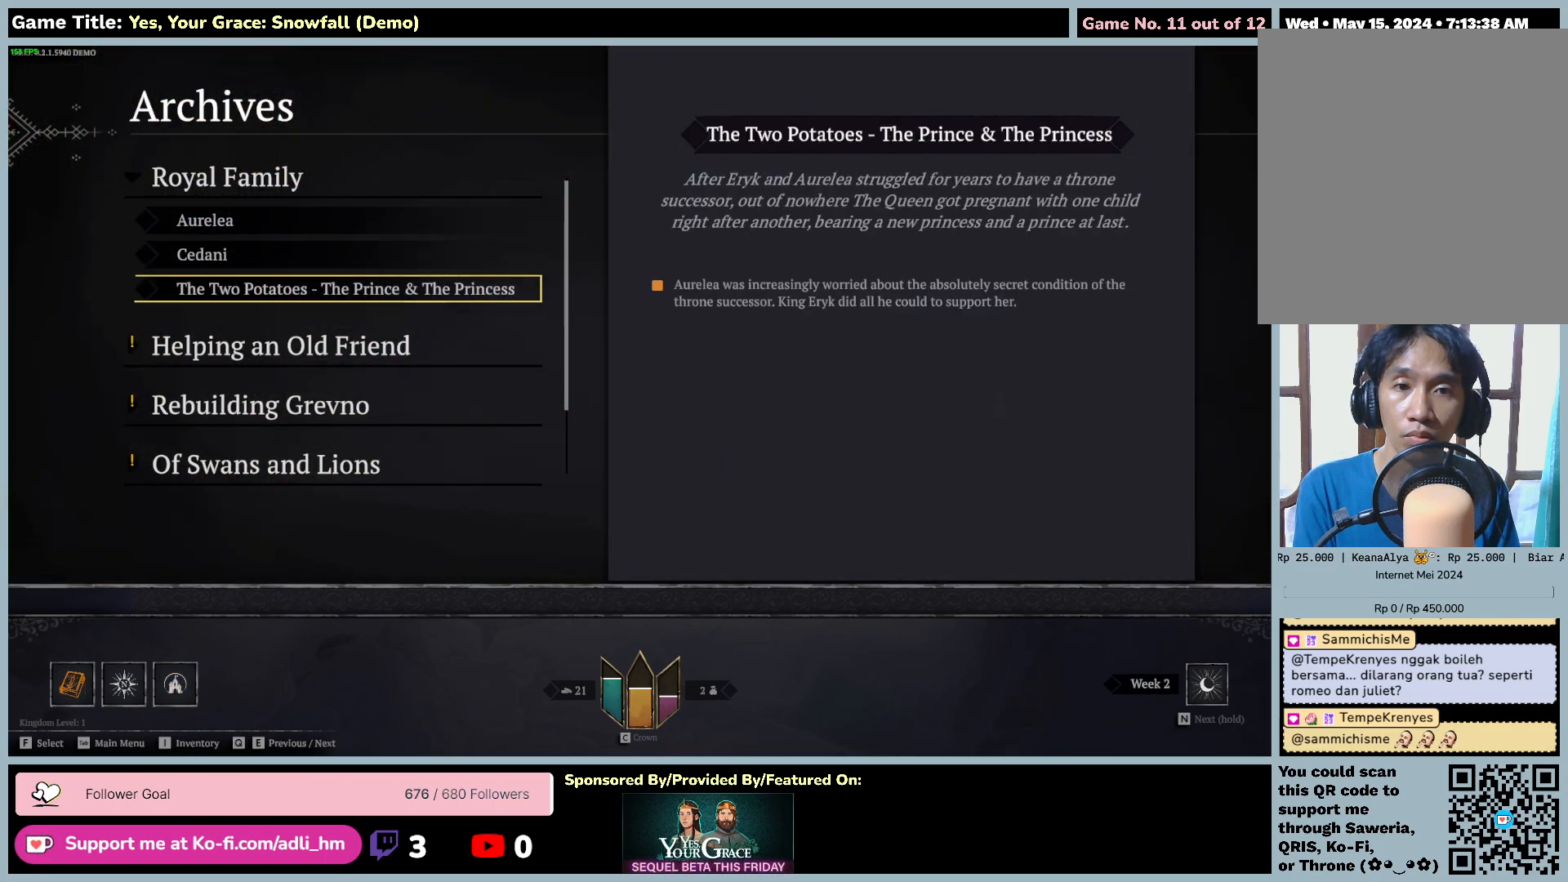
{"keys": [], "mouse": [], "events": [[417, "s", "up"]]}
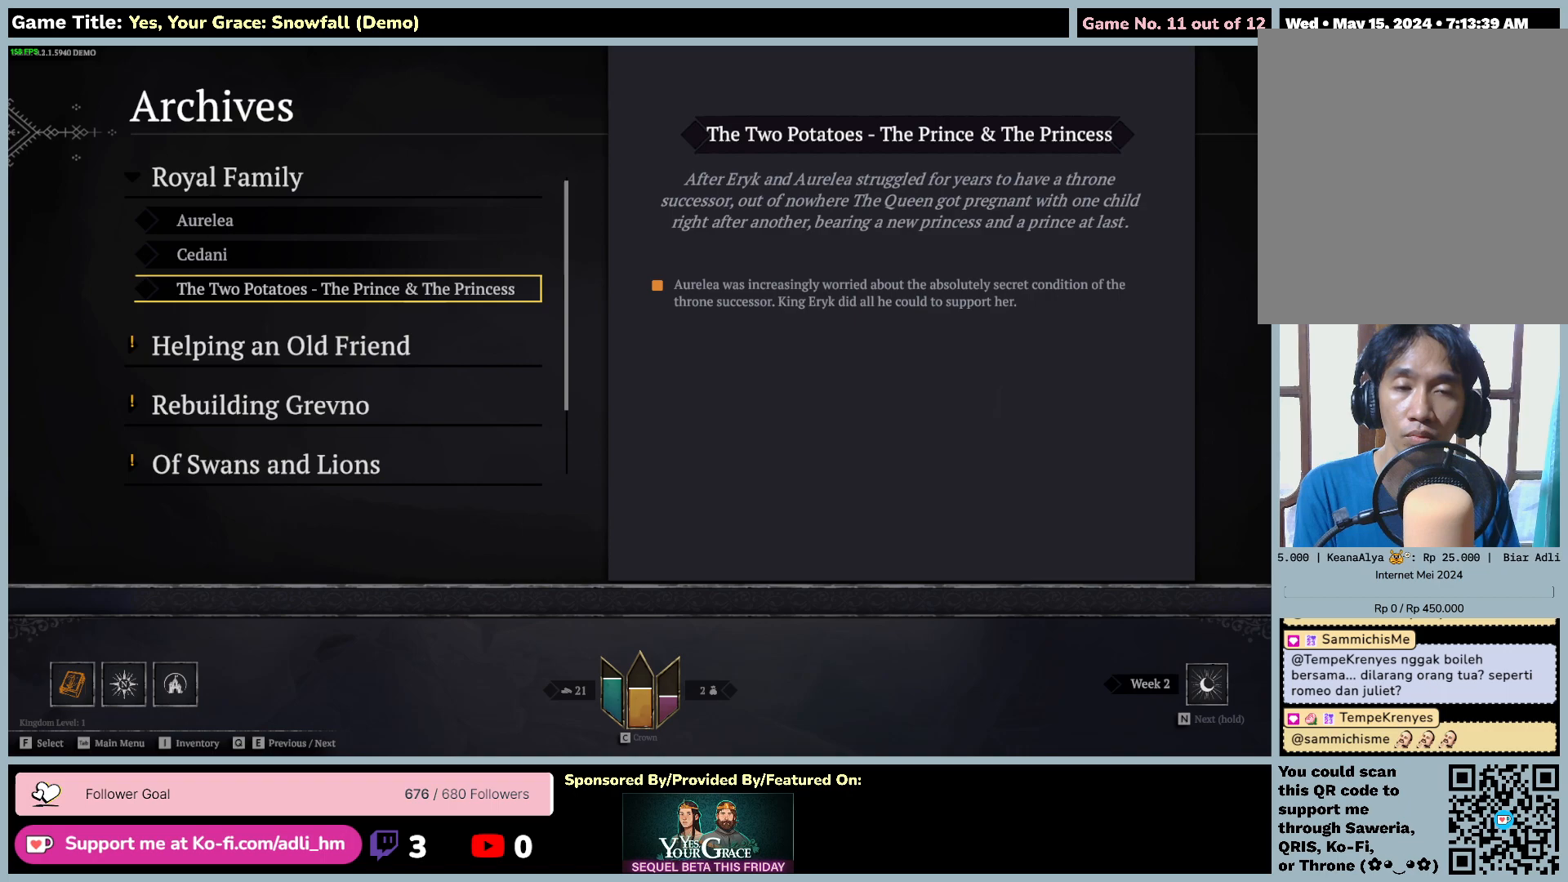
{"keys": [], "mouse": [], "events": []}
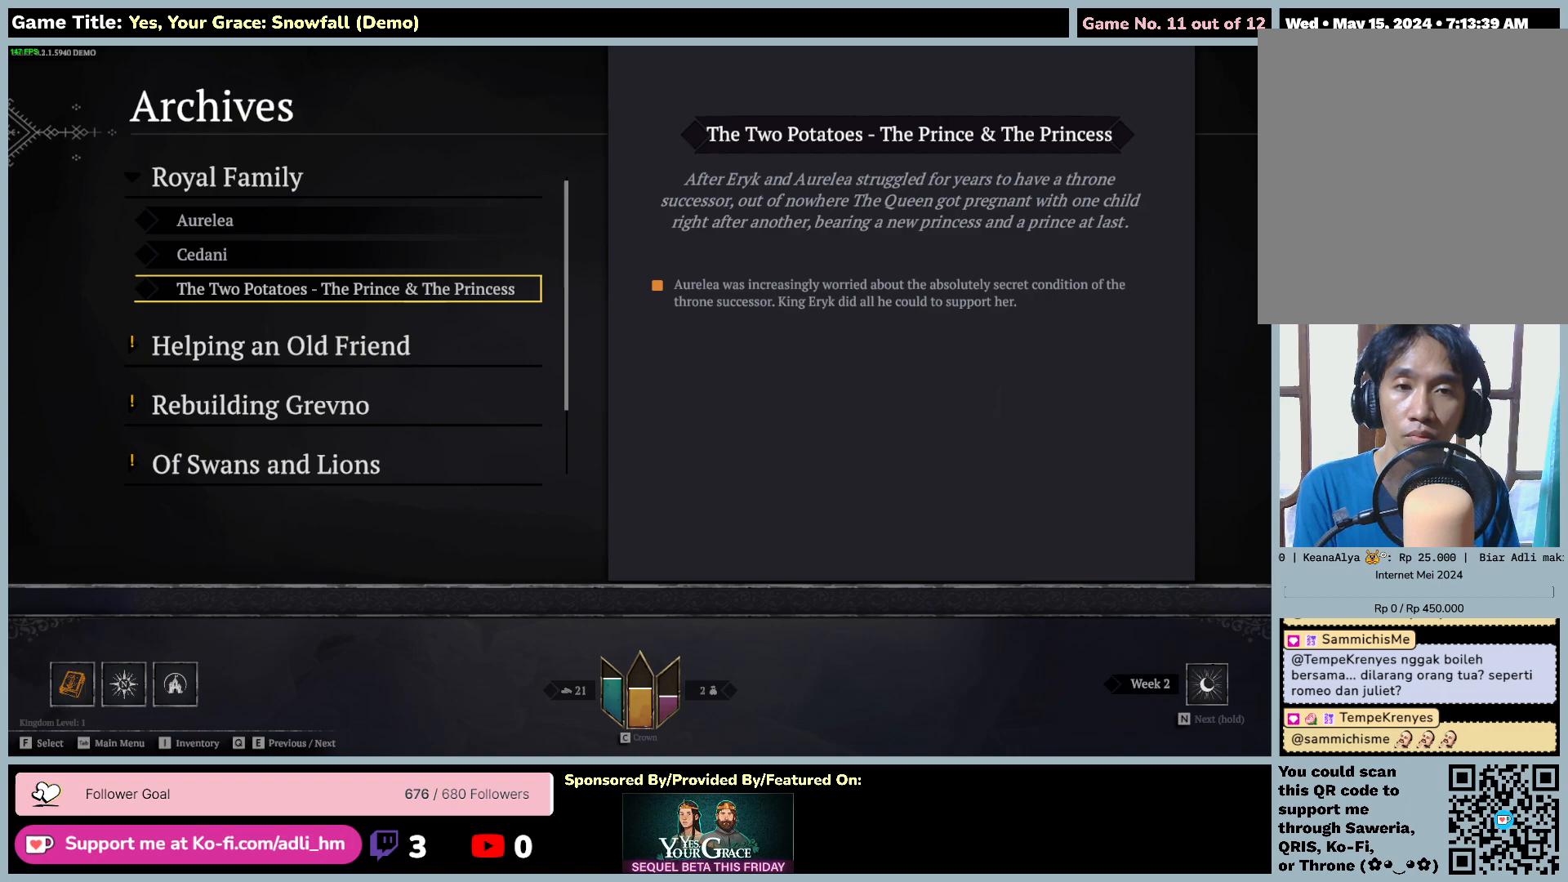
{"keys": ["s"], "mouse": [], "events": [[217, "s", "down"]]}
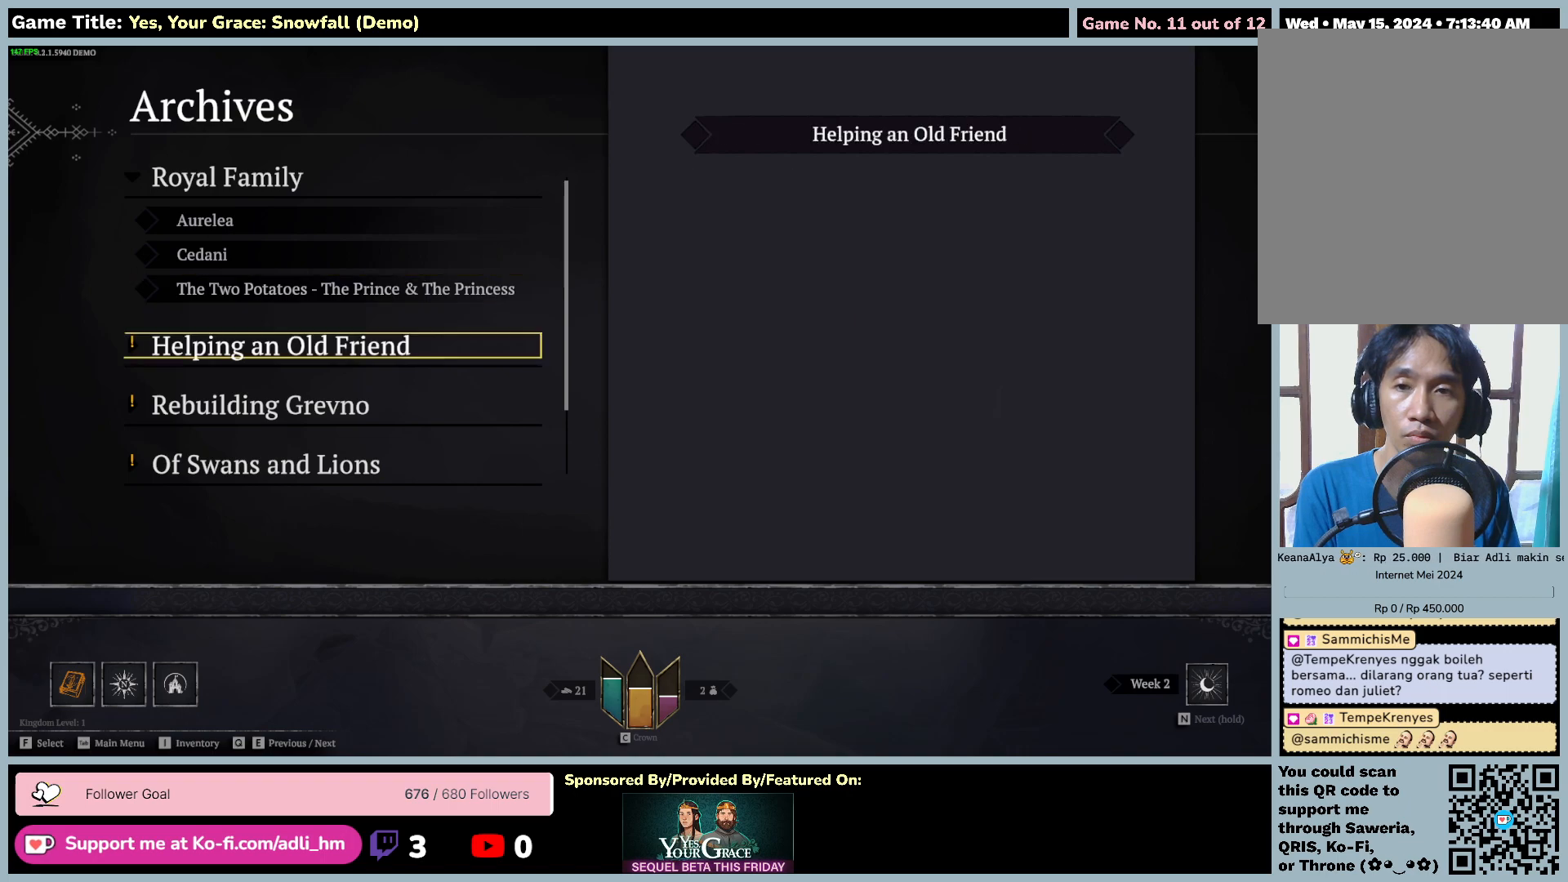
{"keys": ["s"], "mouse": [], "events": [[184, "s", "up"], [334, "s", "down"]]}
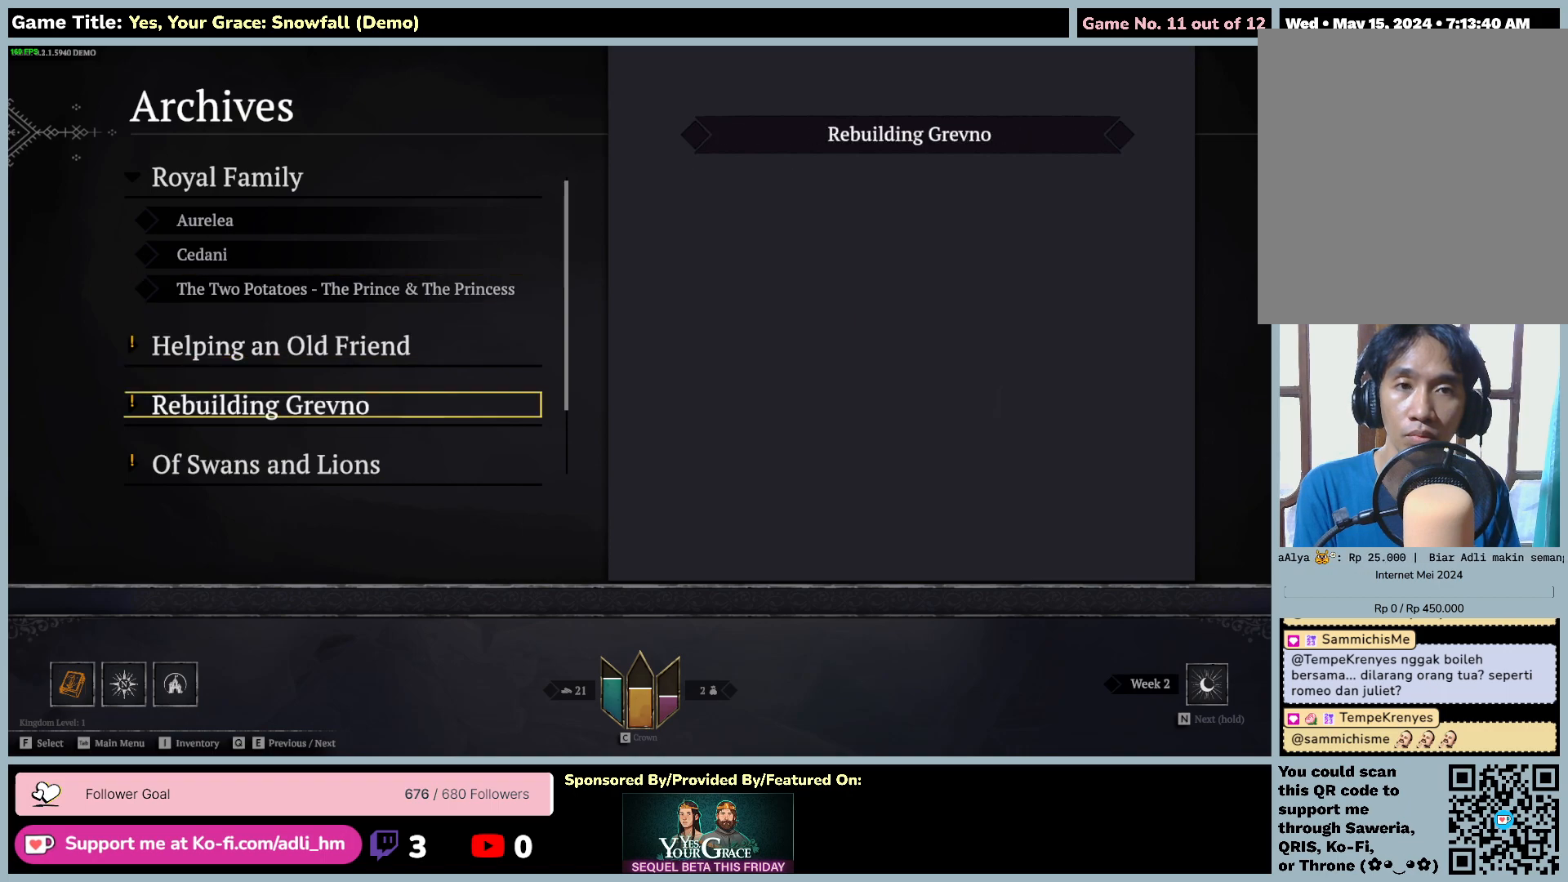
{"keys": ["s"], "mouse": [], "events": []}
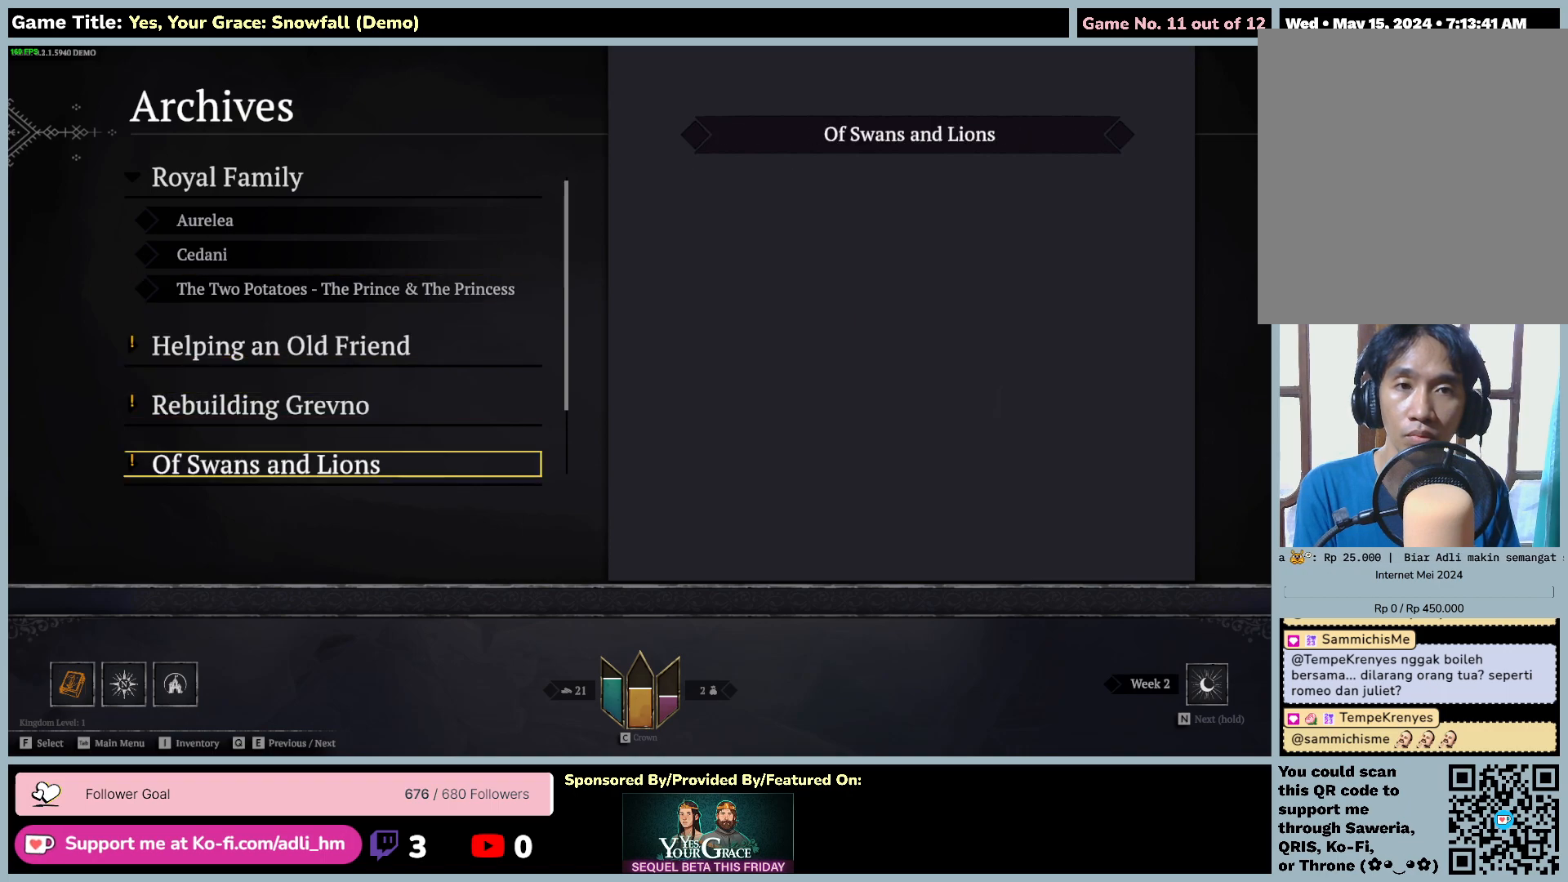
{"keys": [], "mouse": [], "events": [[284, "s", "up"]]}
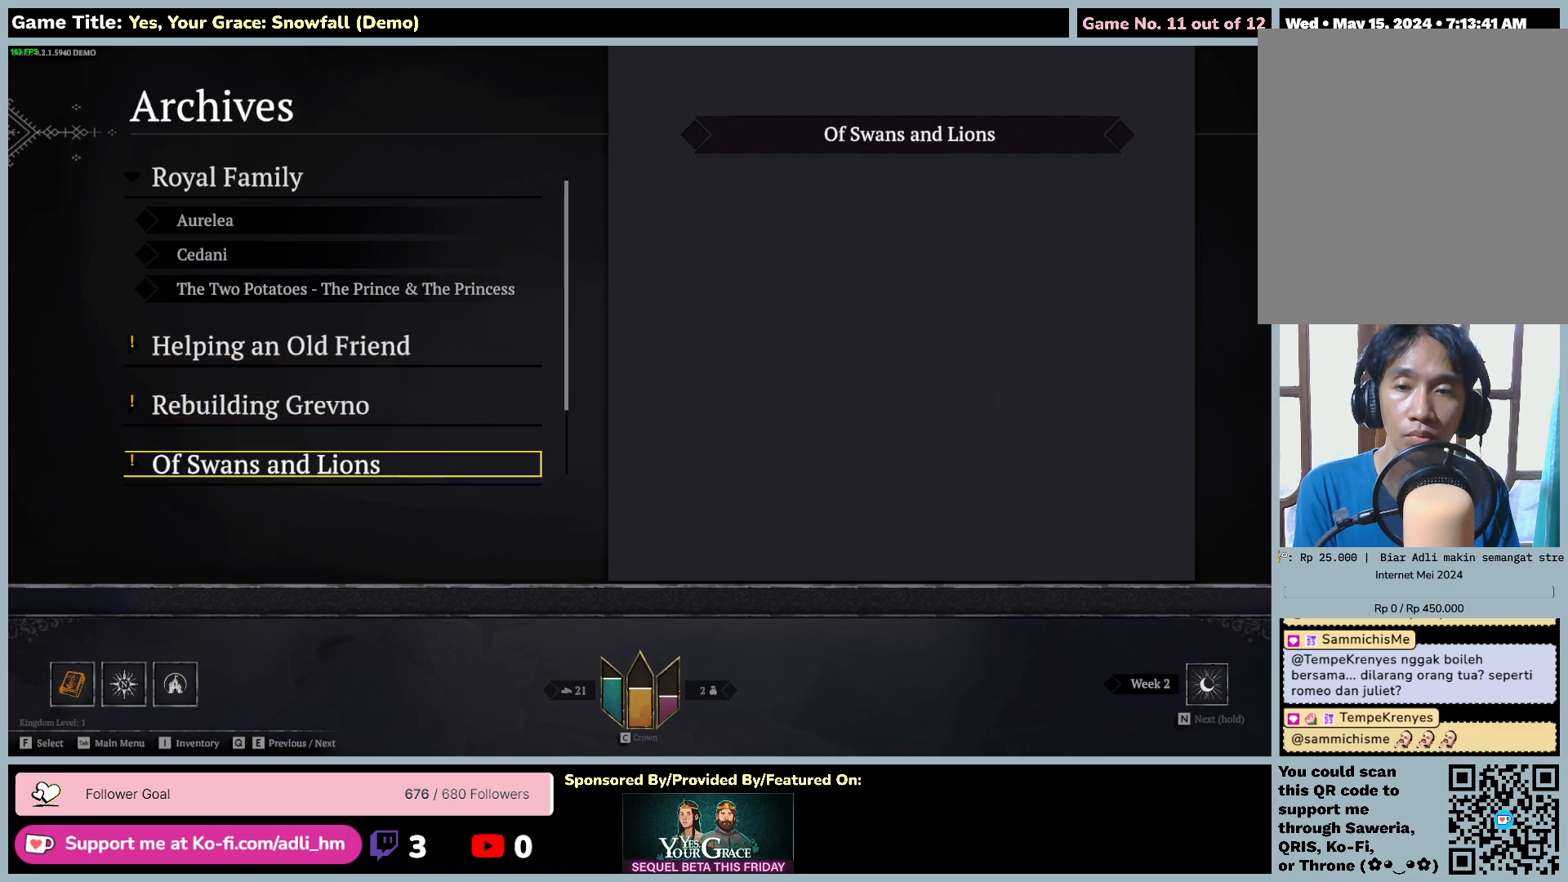
{"keys": ["w"], "mouse": [], "events": [[334, "w", "down"]]}
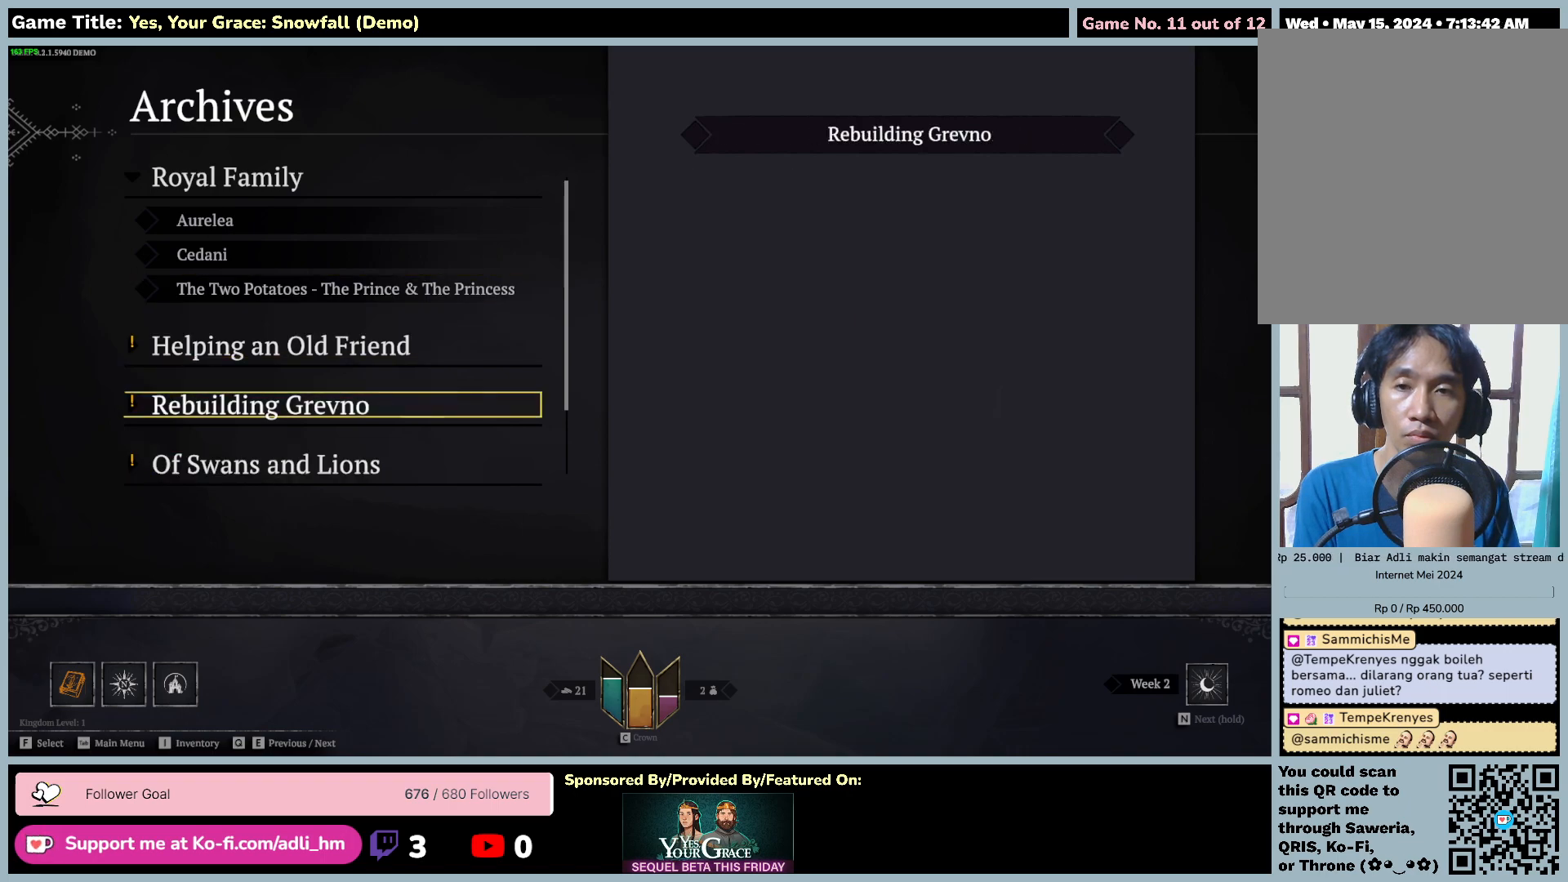
{"keys": ["w"], "mouse": [], "events": []}
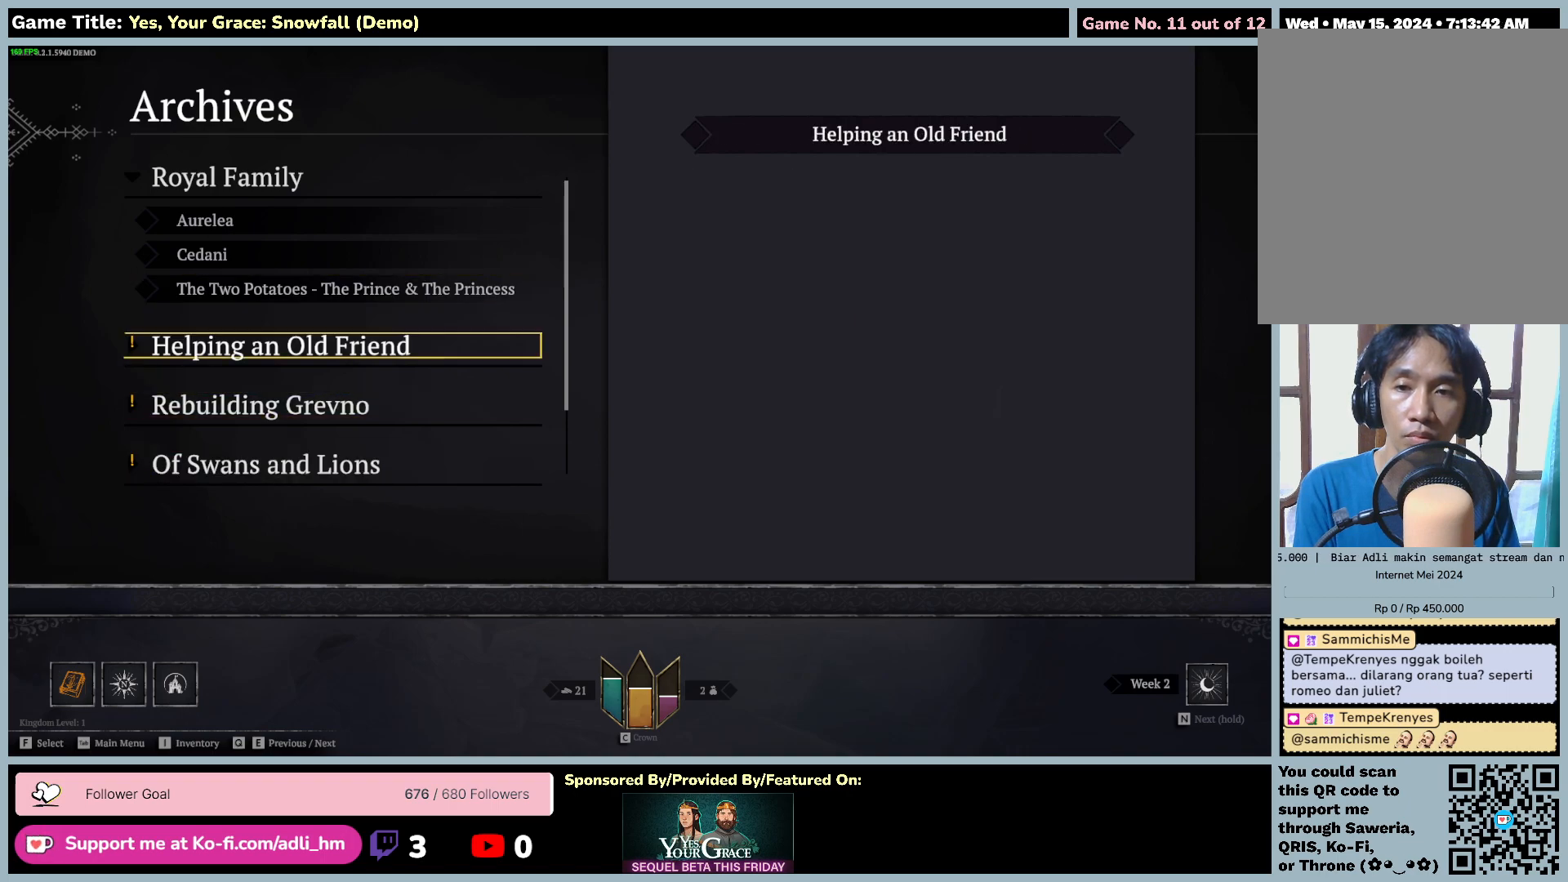
{"keys": [], "mouse": [], "events": [[67, "w", "up"]]}
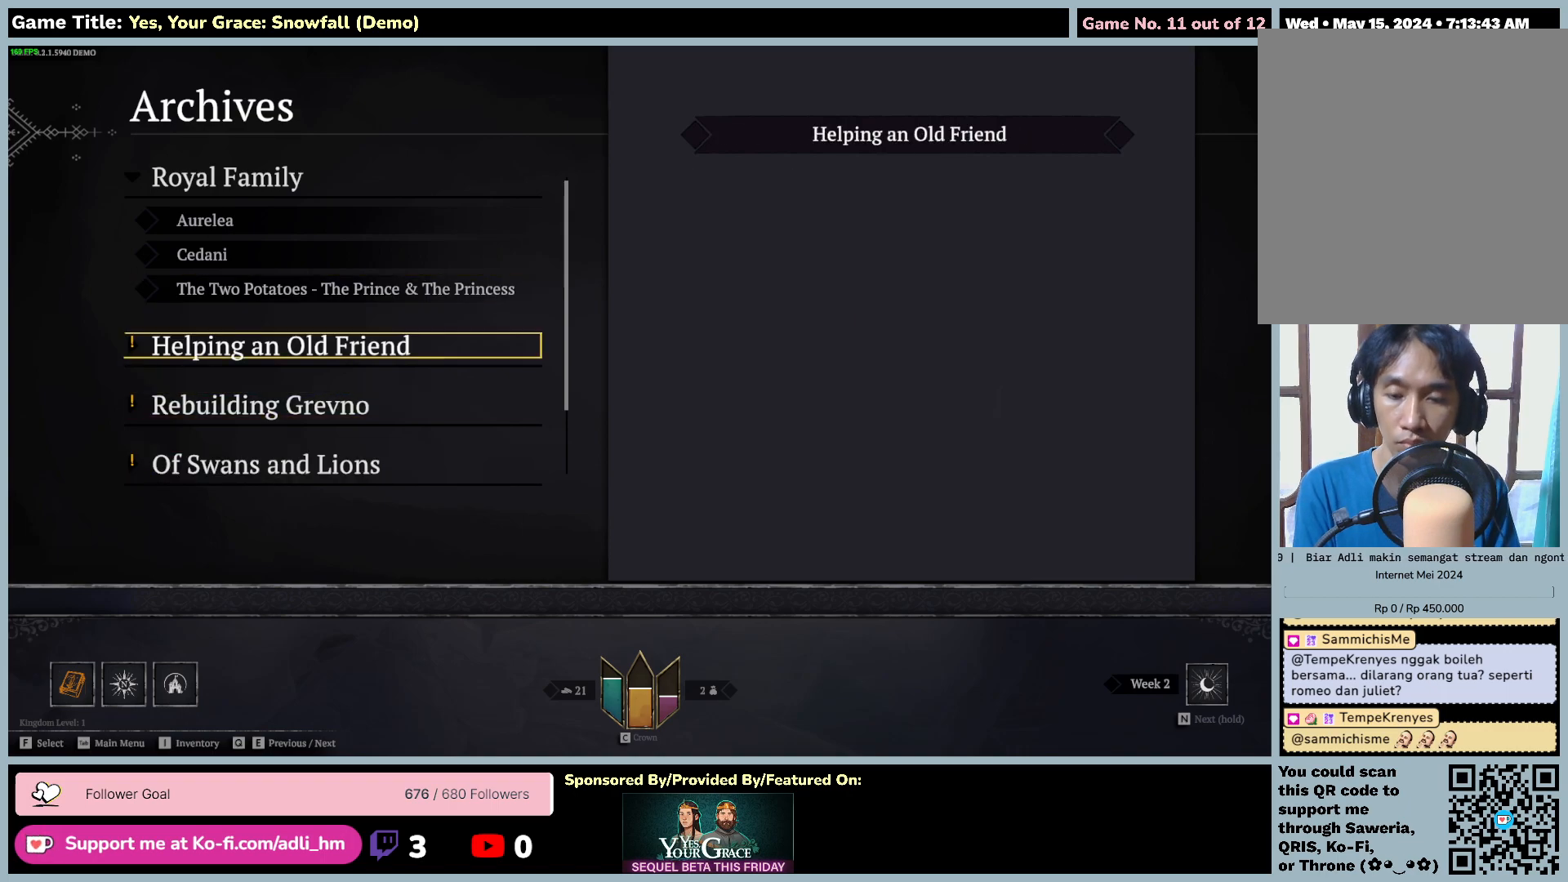
{"keys": ["f"], "mouse": [], "events": [[284, "f", "down"]]}
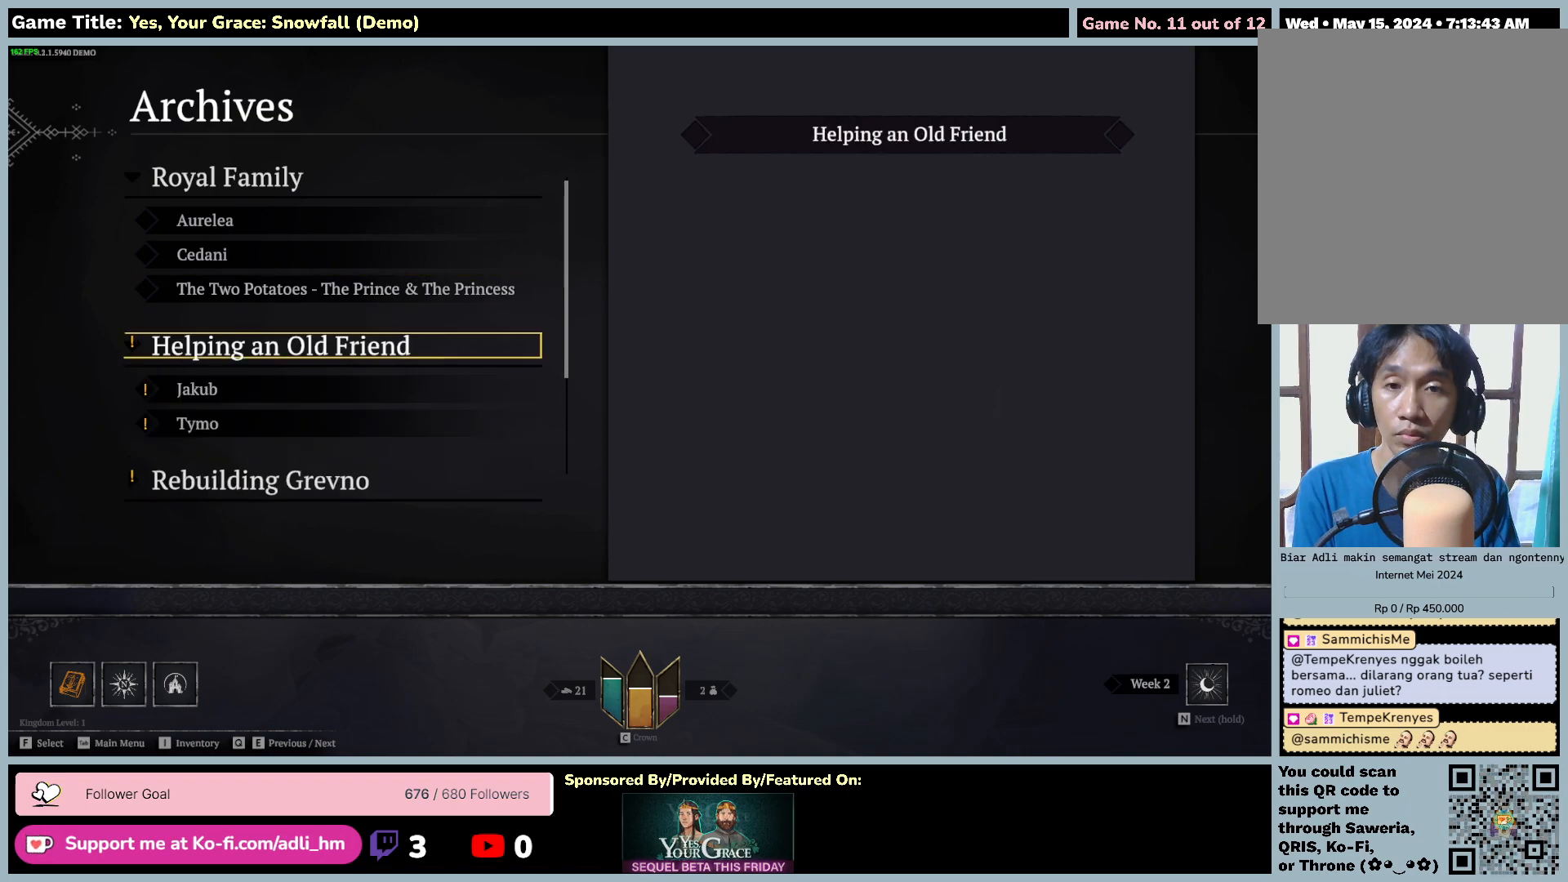
{"keys": ["s"], "mouse": [], "events": [[267, "f", "up"], [284, "s", "down"]]}
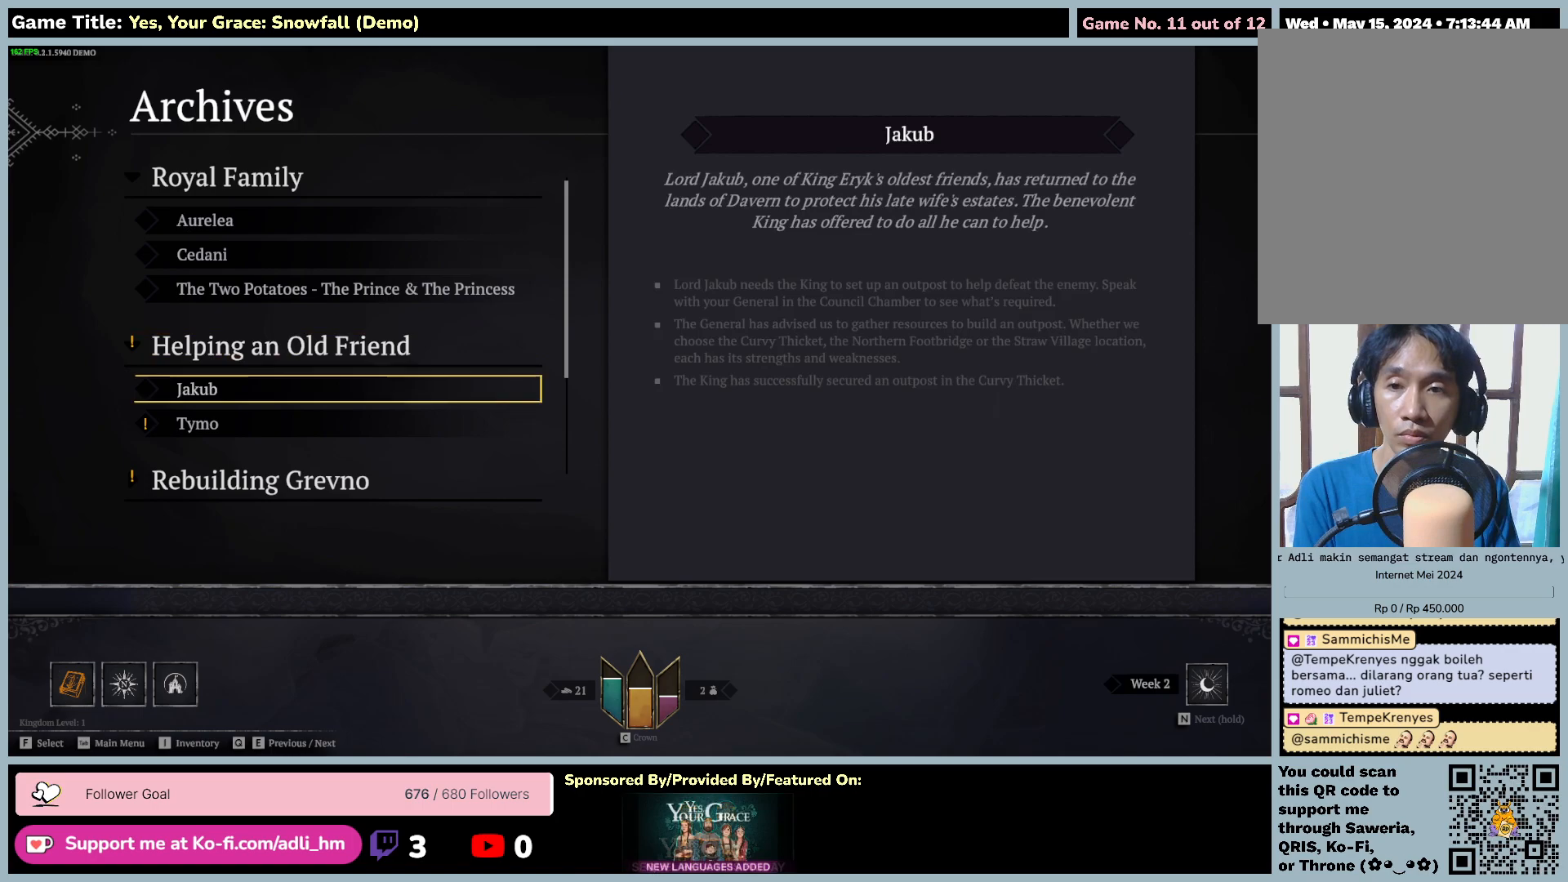
{"keys": ["s"], "mouse": [], "events": []}
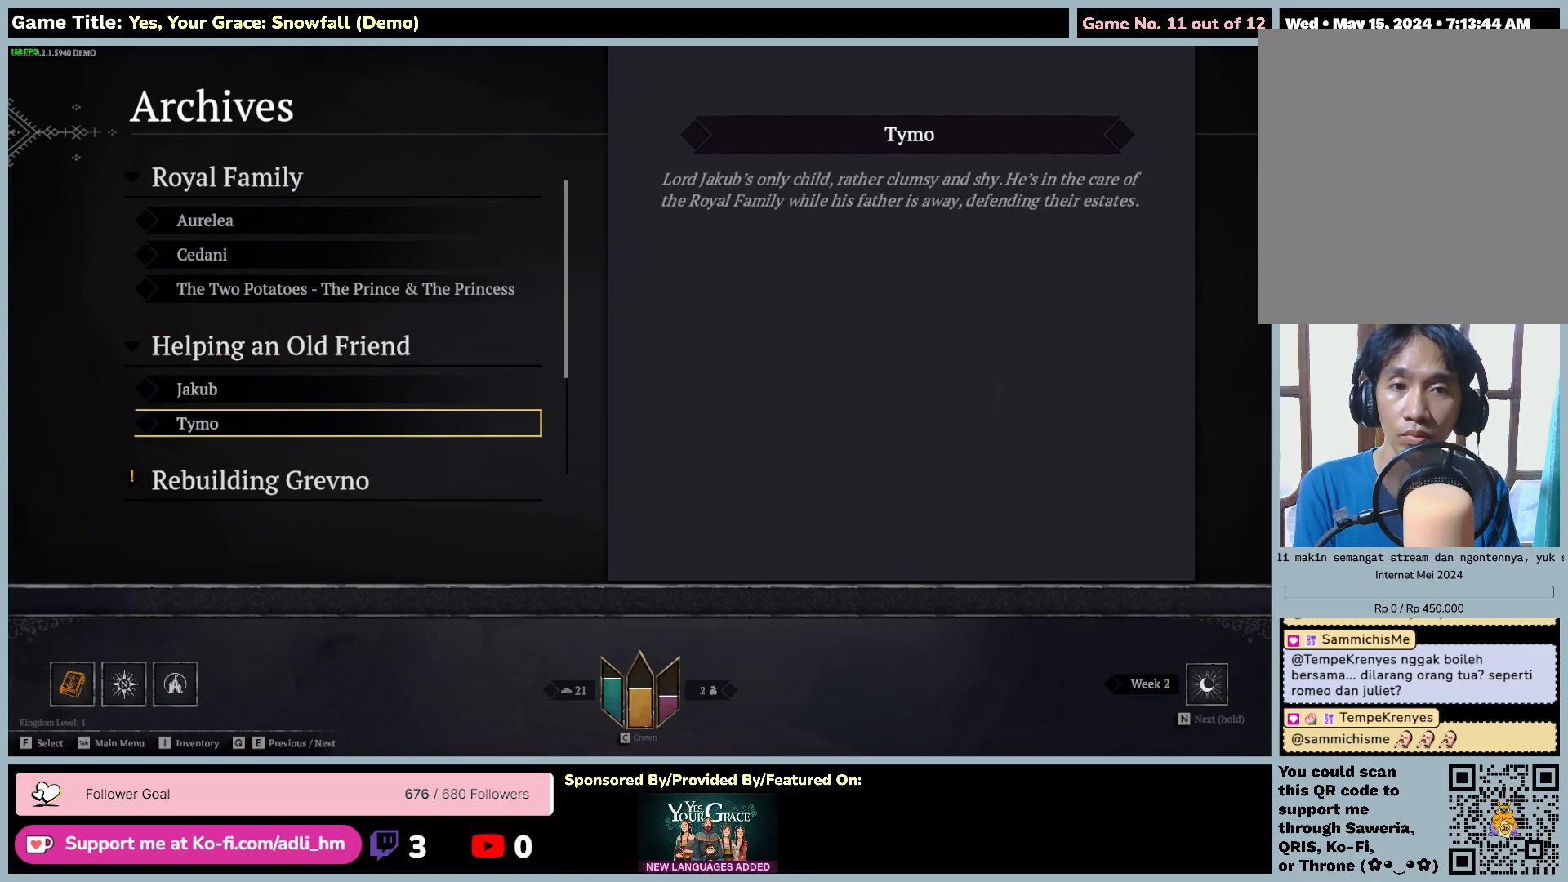
{"keys": ["s"], "mouse": [], "events": [[350, "s", "up"], [500, "s", "down"]]}
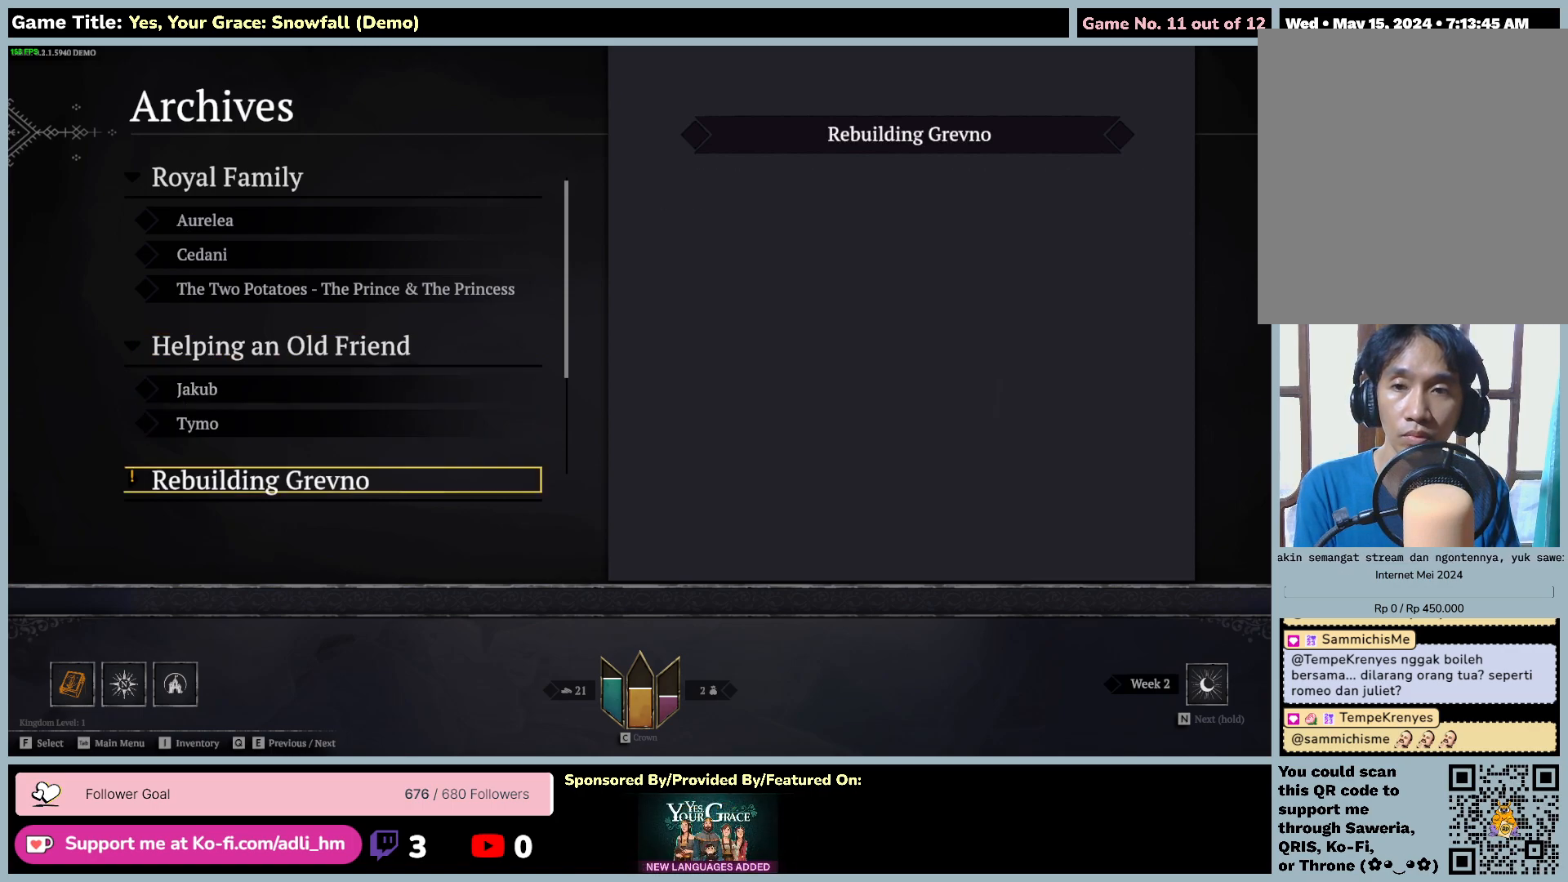
{"keys": [], "mouse": [], "events": [[484, "s", "up"]]}
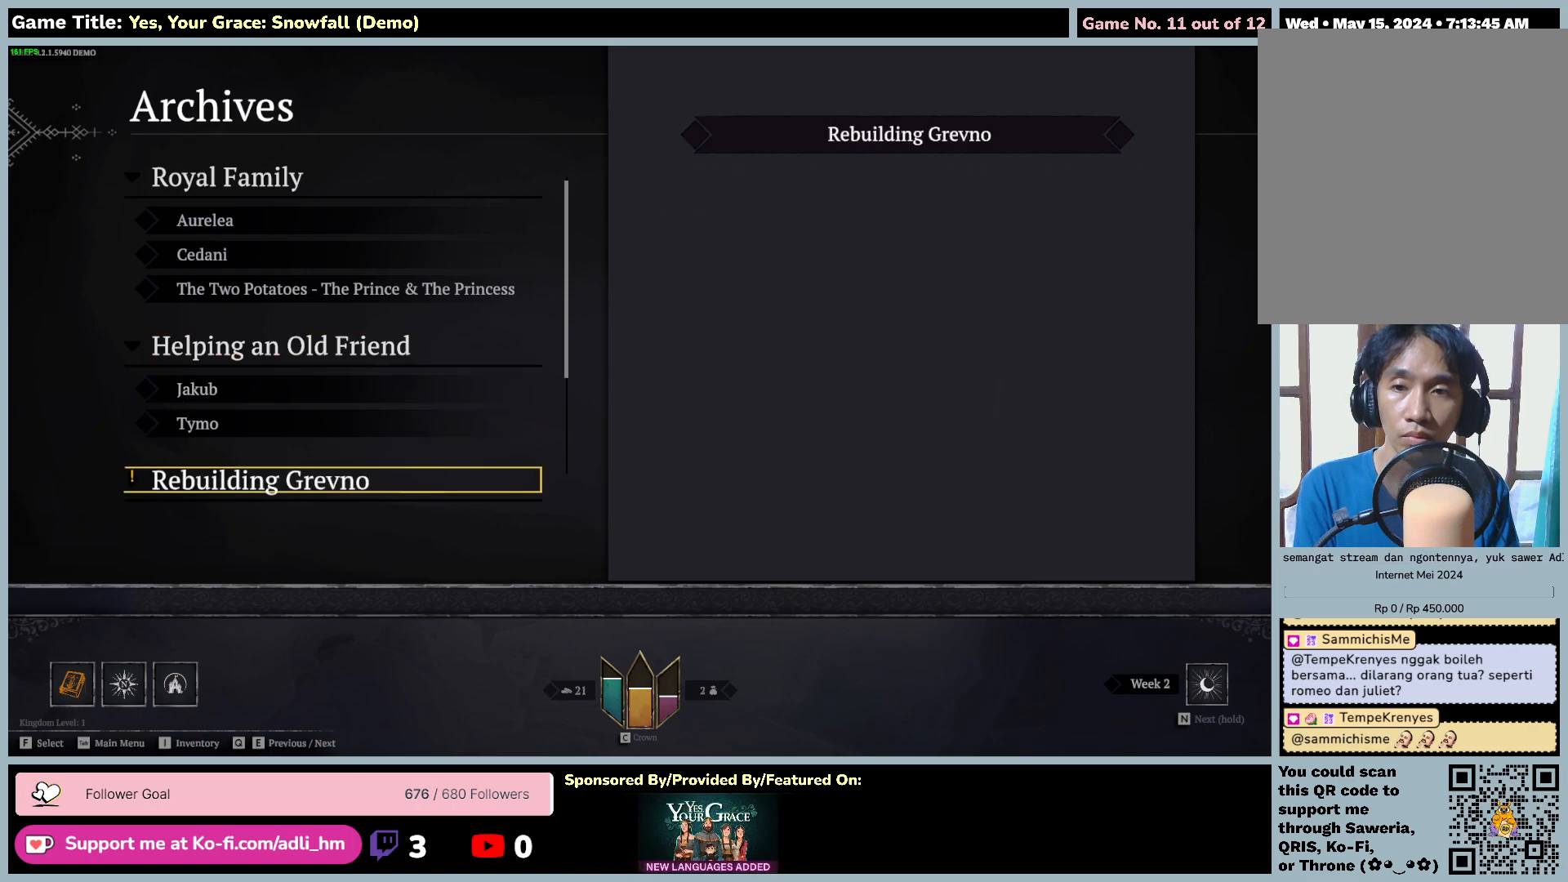
{"keys": ["f"], "mouse": [], "events": [[317, "f", "down"]]}
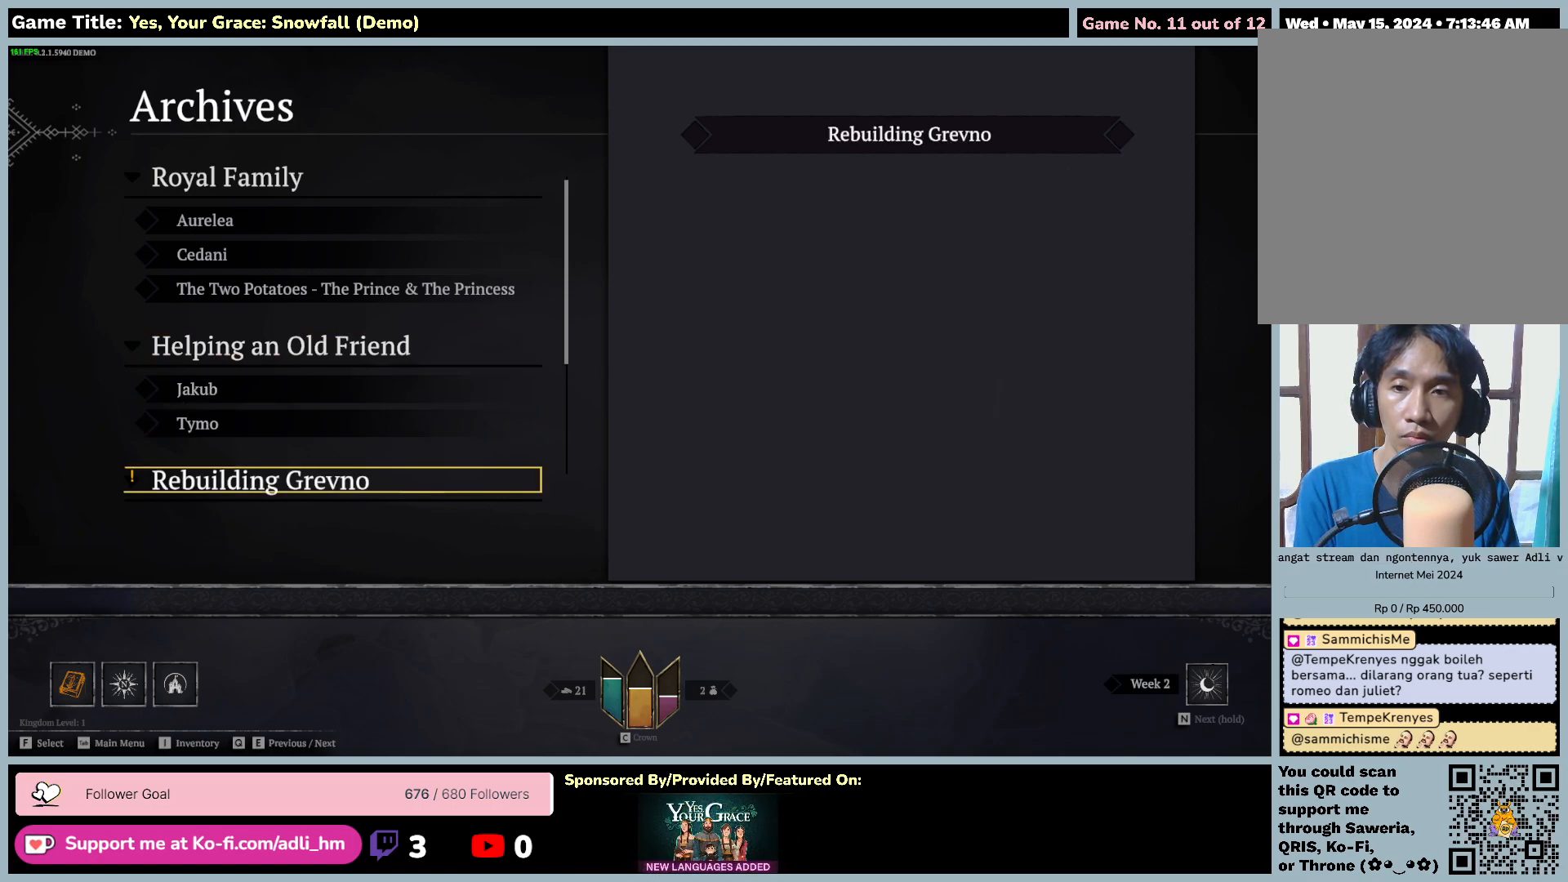
{"keys": ["s"], "mouse": [], "events": [[217, "s", "down"], [317, "f", "up"]]}